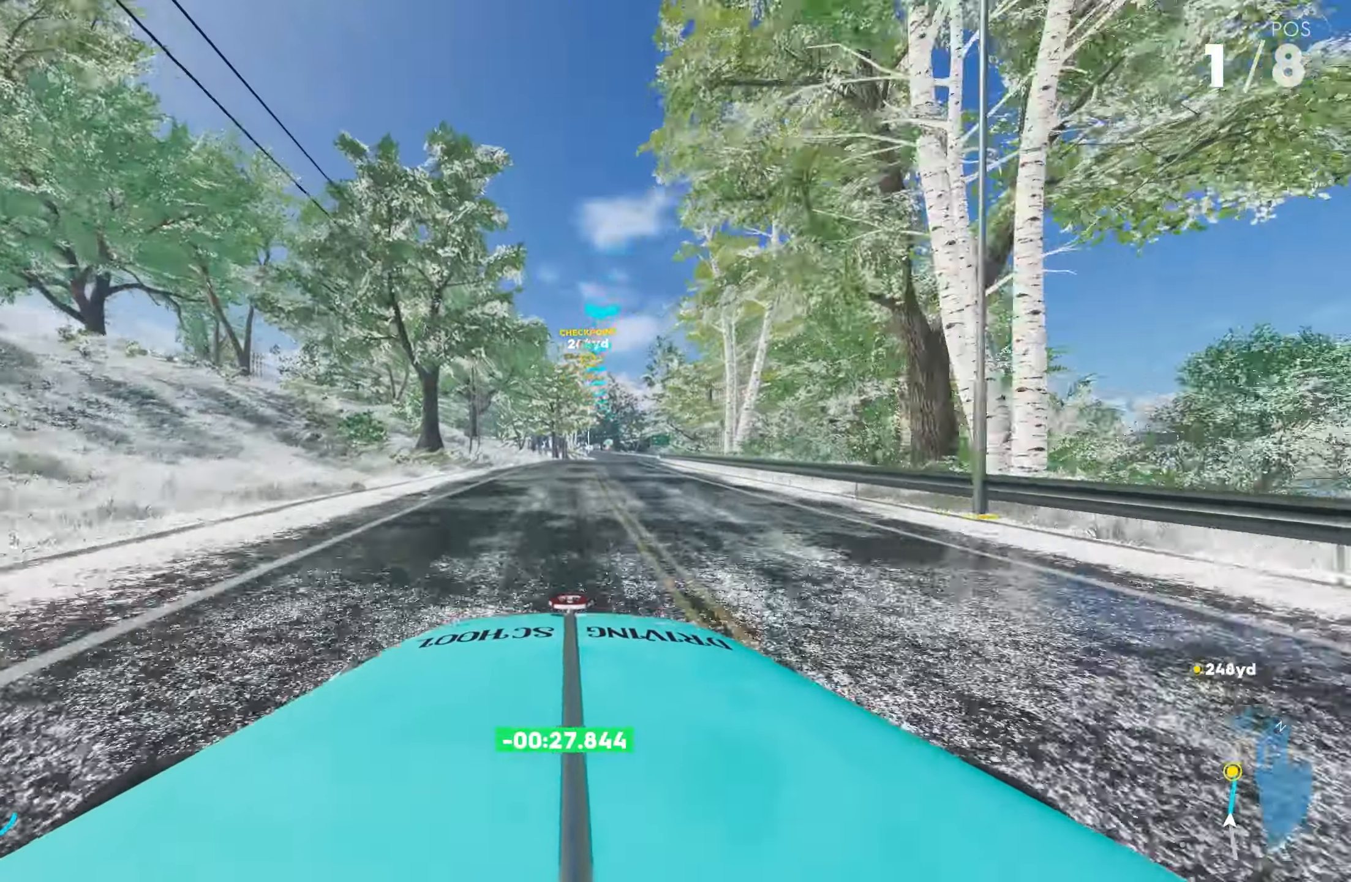
Gameplay with a controller (PlayStation layout); each line is a JSON object with the inputs held at the frame after it. "events" lists button and stick changes between this image and that frame as [ms after this image, input, new state], when the widget could be followed in between.
{"buttons": ["CROSS", "R2"], "left_stick": "right", "right_stick": "center", "events": [[167, "left_stick", "right"]]}
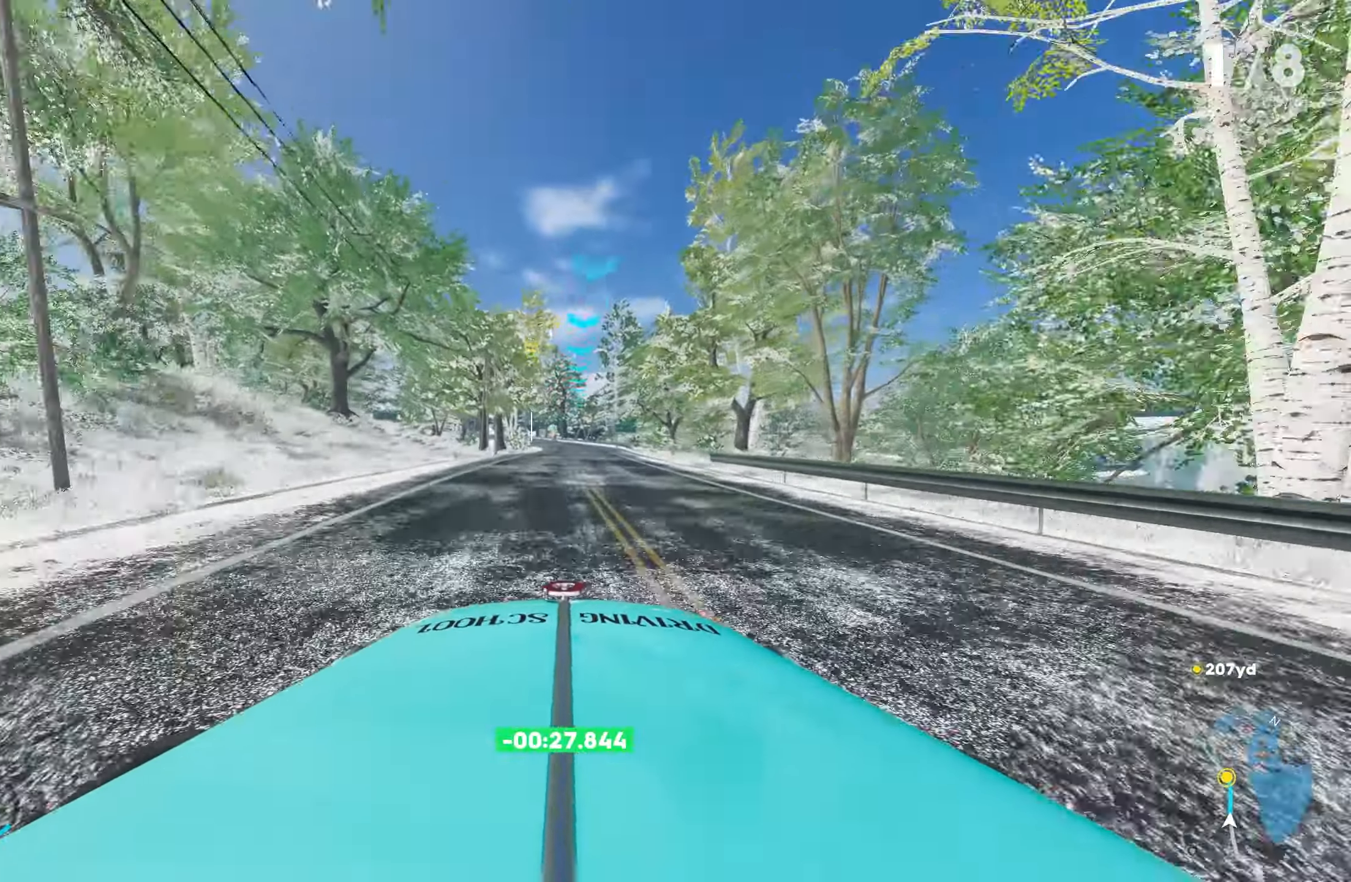
{"buttons": ["CROSS", "R2"], "left_stick": "center", "right_stick": "center", "events": [[34, "left_stick", "center"]]}
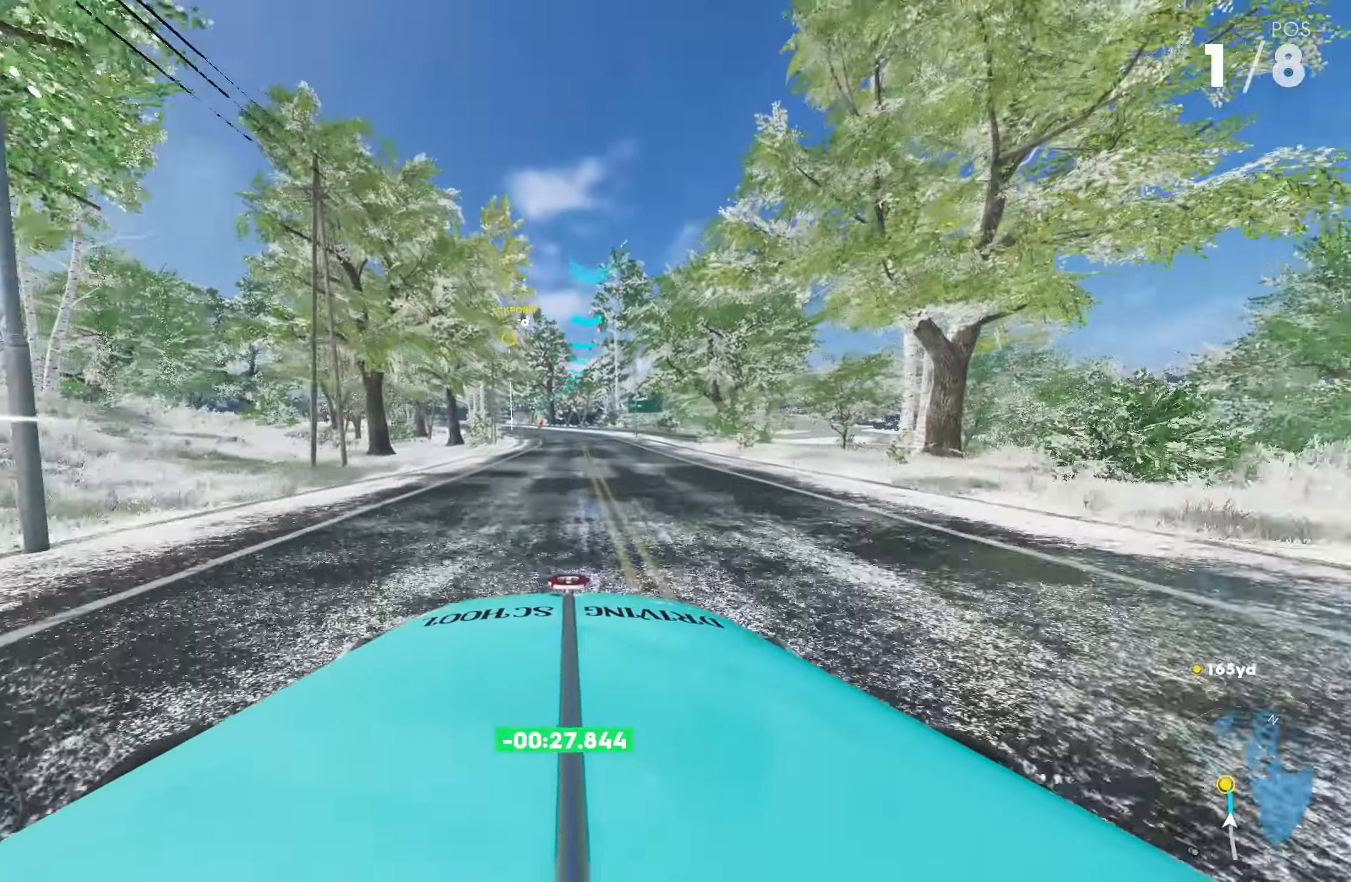
{"buttons": ["R2"], "left_stick": "center", "right_stick": "center", "events": [[383, "CROSS", "up"]]}
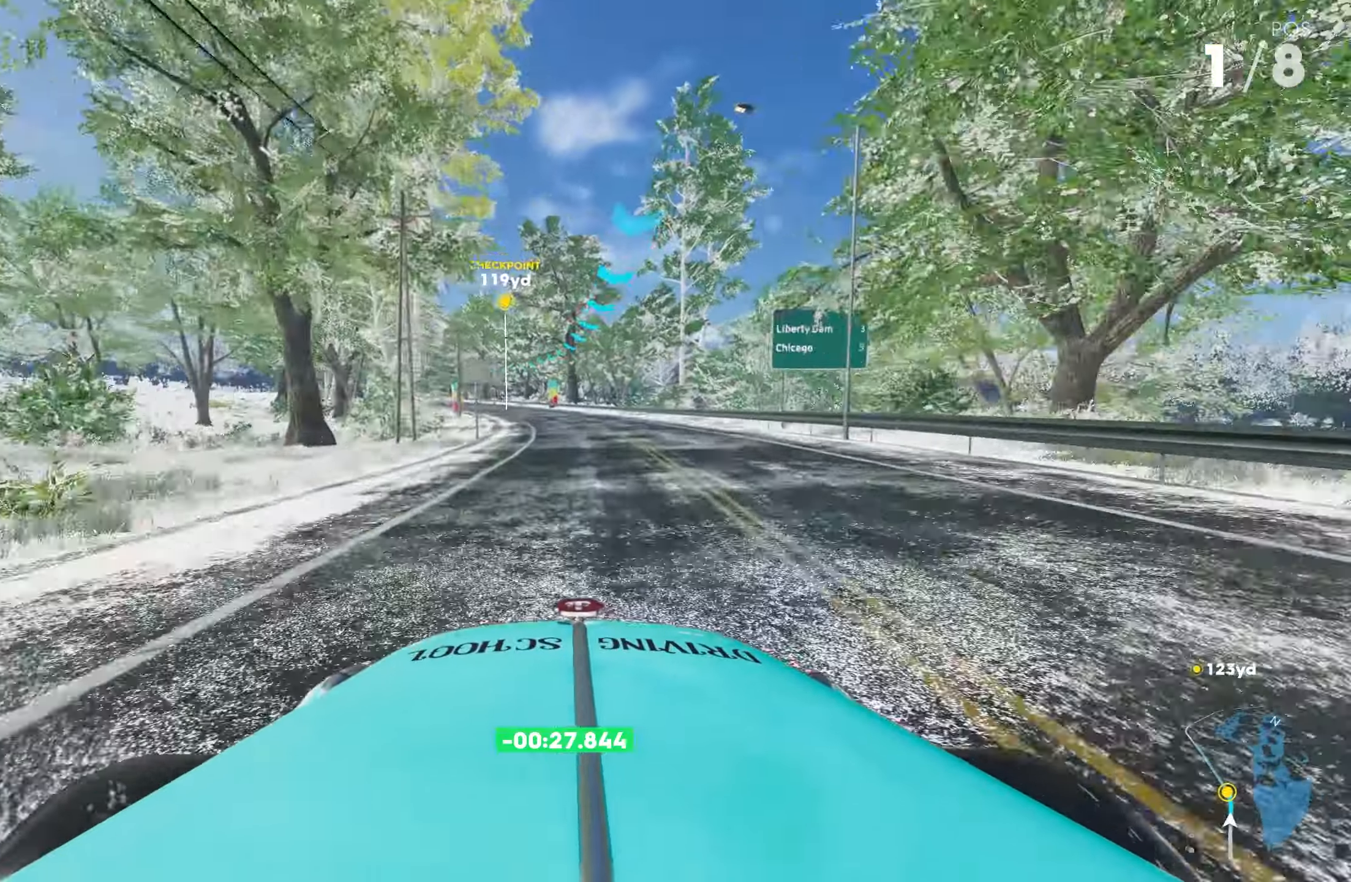
{"buttons": ["R2"], "left_stick": "left", "right_stick": "center", "events": [[50, "left_stick", "left"], [100, "left_stick", "center"], [150, "left_stick", "left"]]}
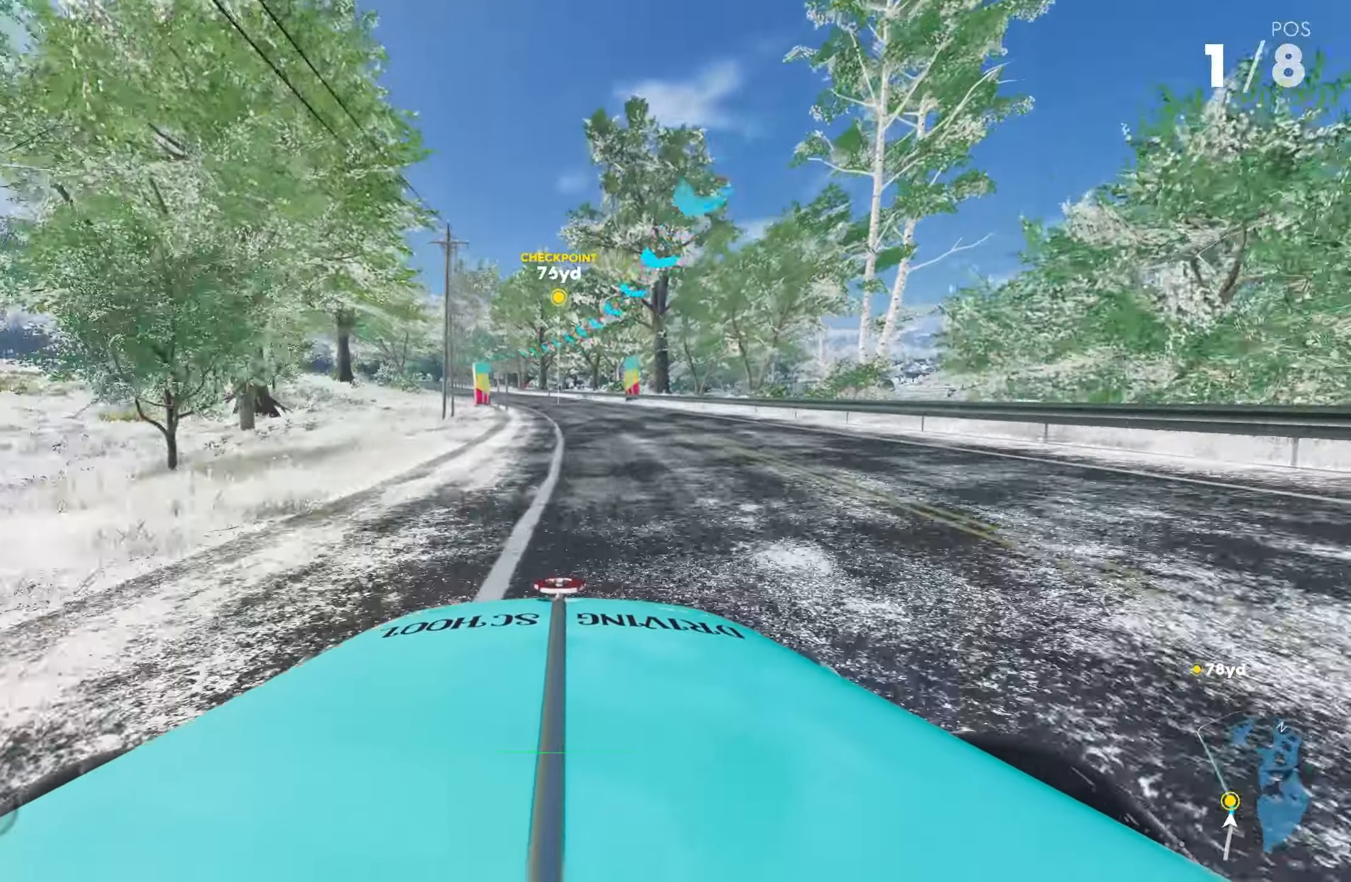
{"buttons": ["R2"], "left_stick": "left", "right_stick": "center", "events": []}
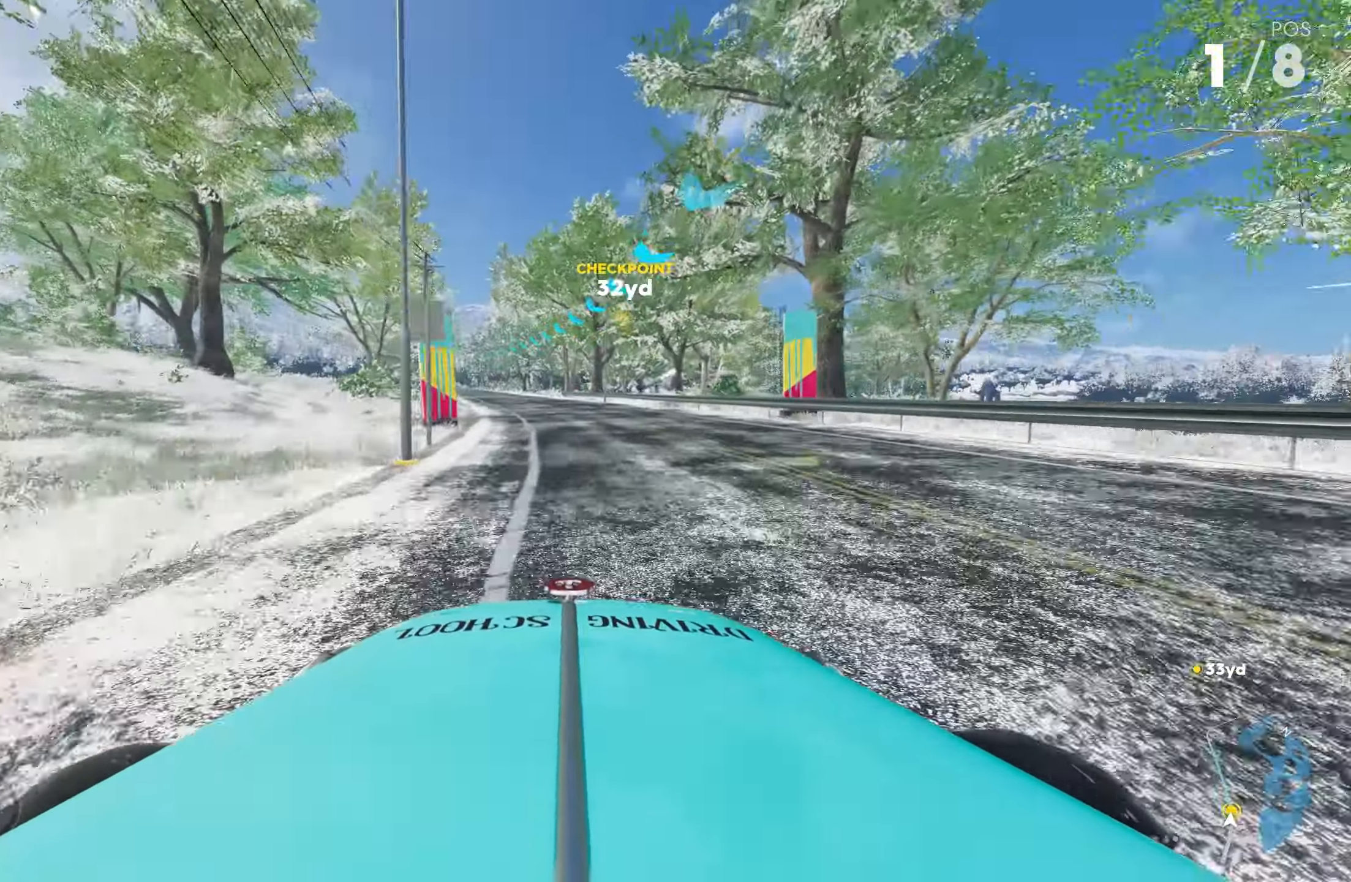
{"buttons": ["R2"], "left_stick": "left", "right_stick": "center", "events": []}
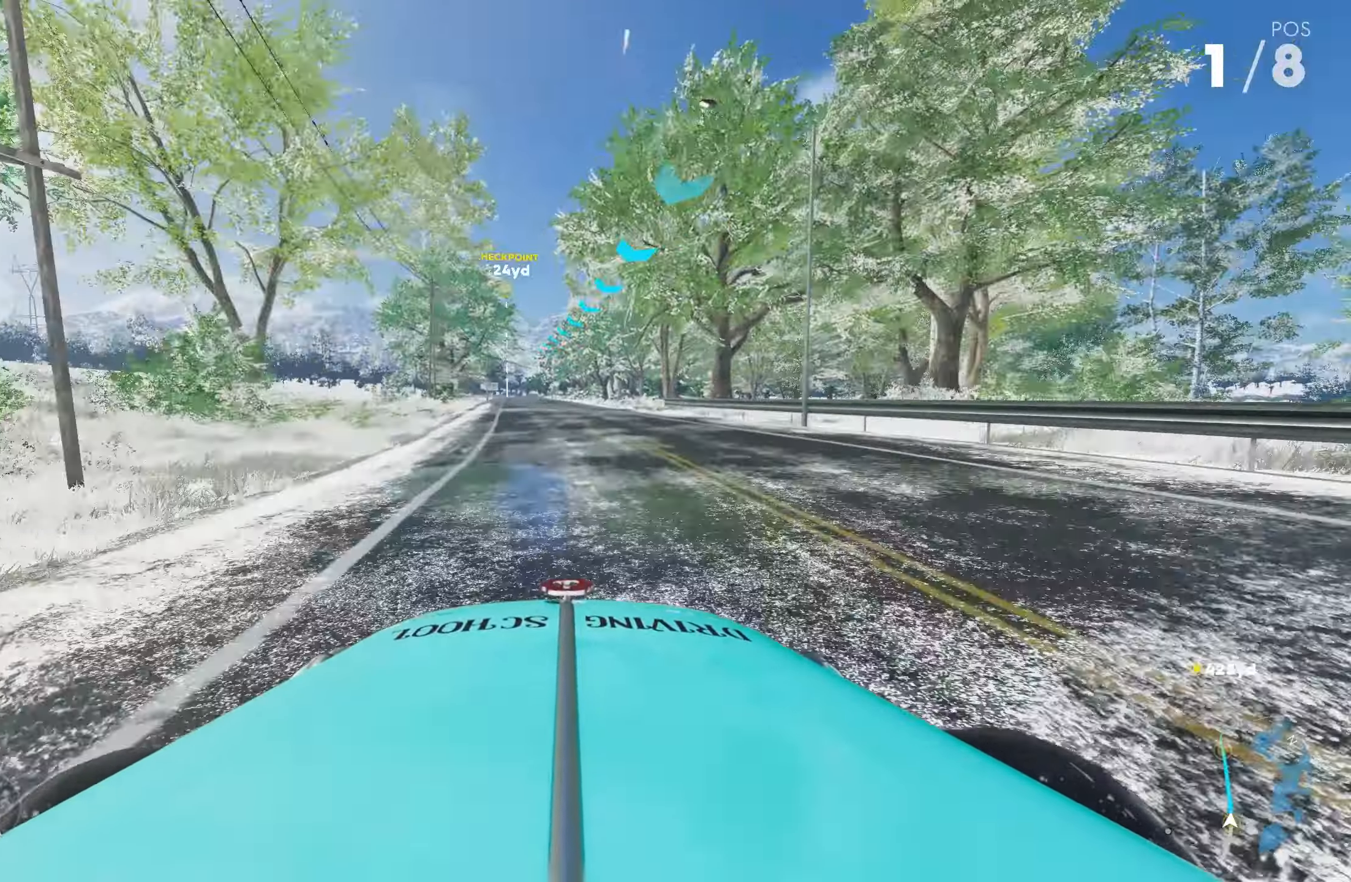
{"buttons": ["R2"], "left_stick": "left", "right_stick": "center", "events": []}
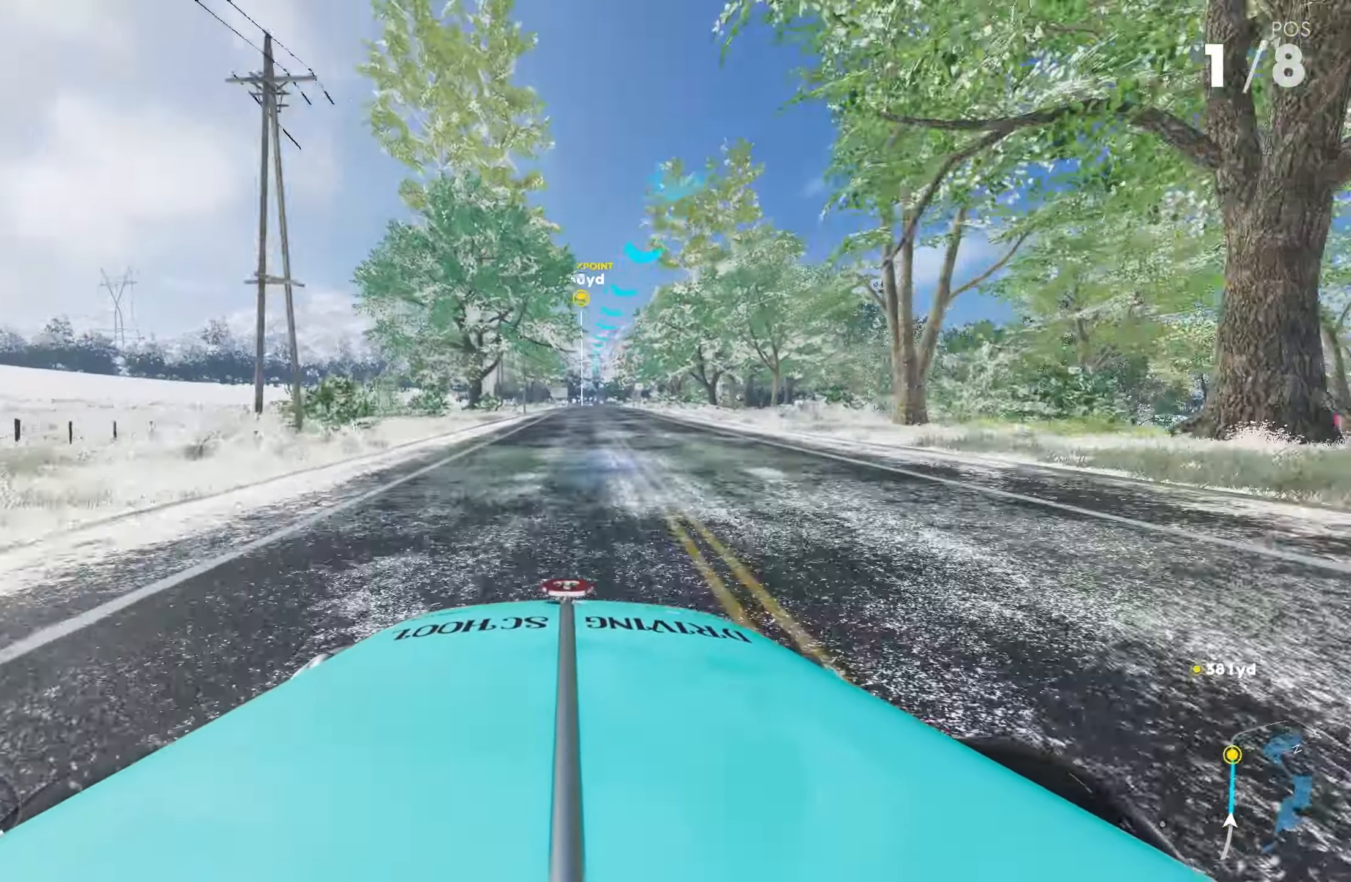
{"buttons": ["R2"], "left_stick": "center", "right_stick": "center", "events": [[50, "left_stick", "center"], [316, "left_stick", "right"], [433, "left_stick", "center"]]}
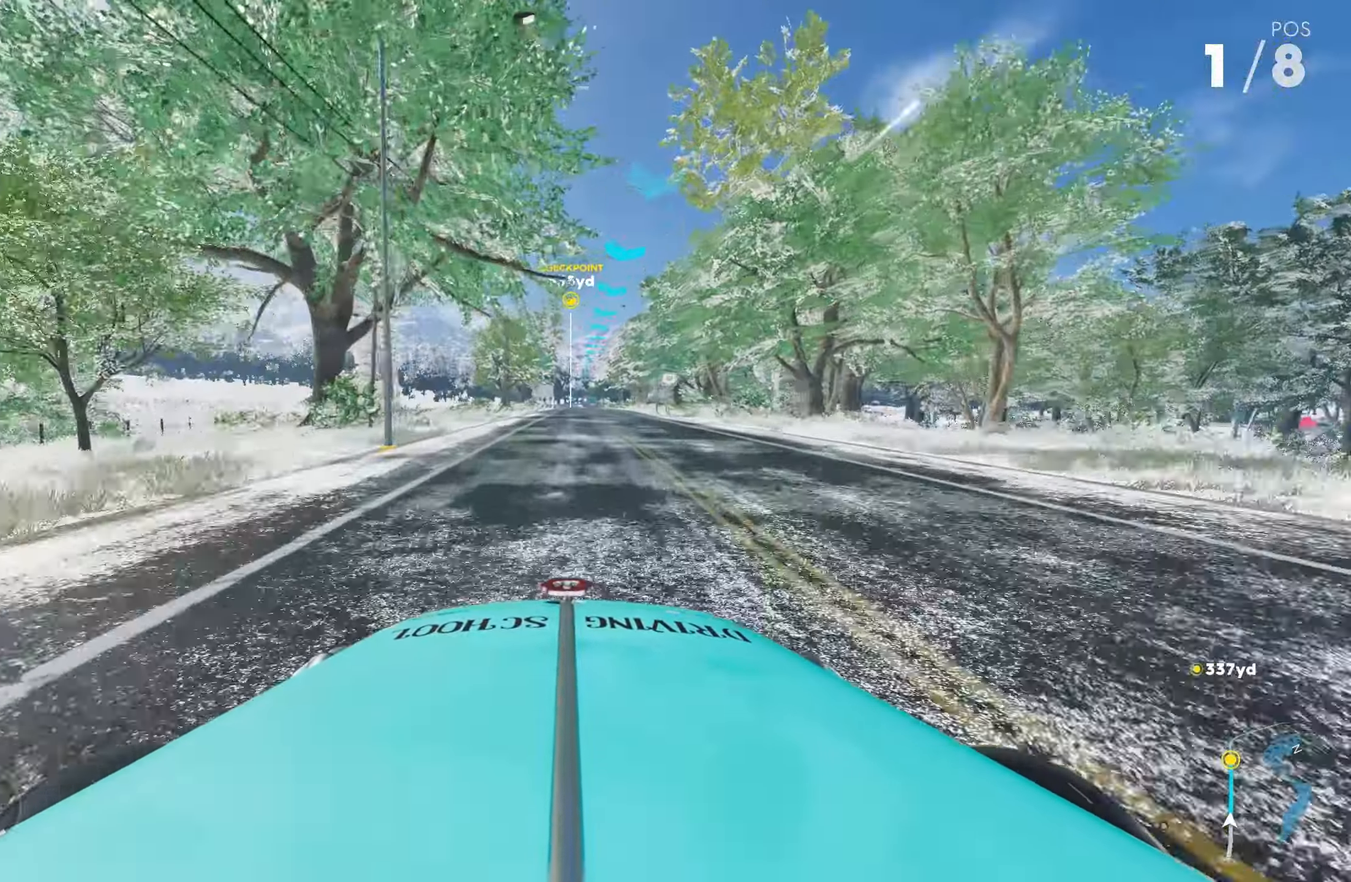
{"buttons": ["R2"], "left_stick": "center", "right_stick": "center", "events": []}
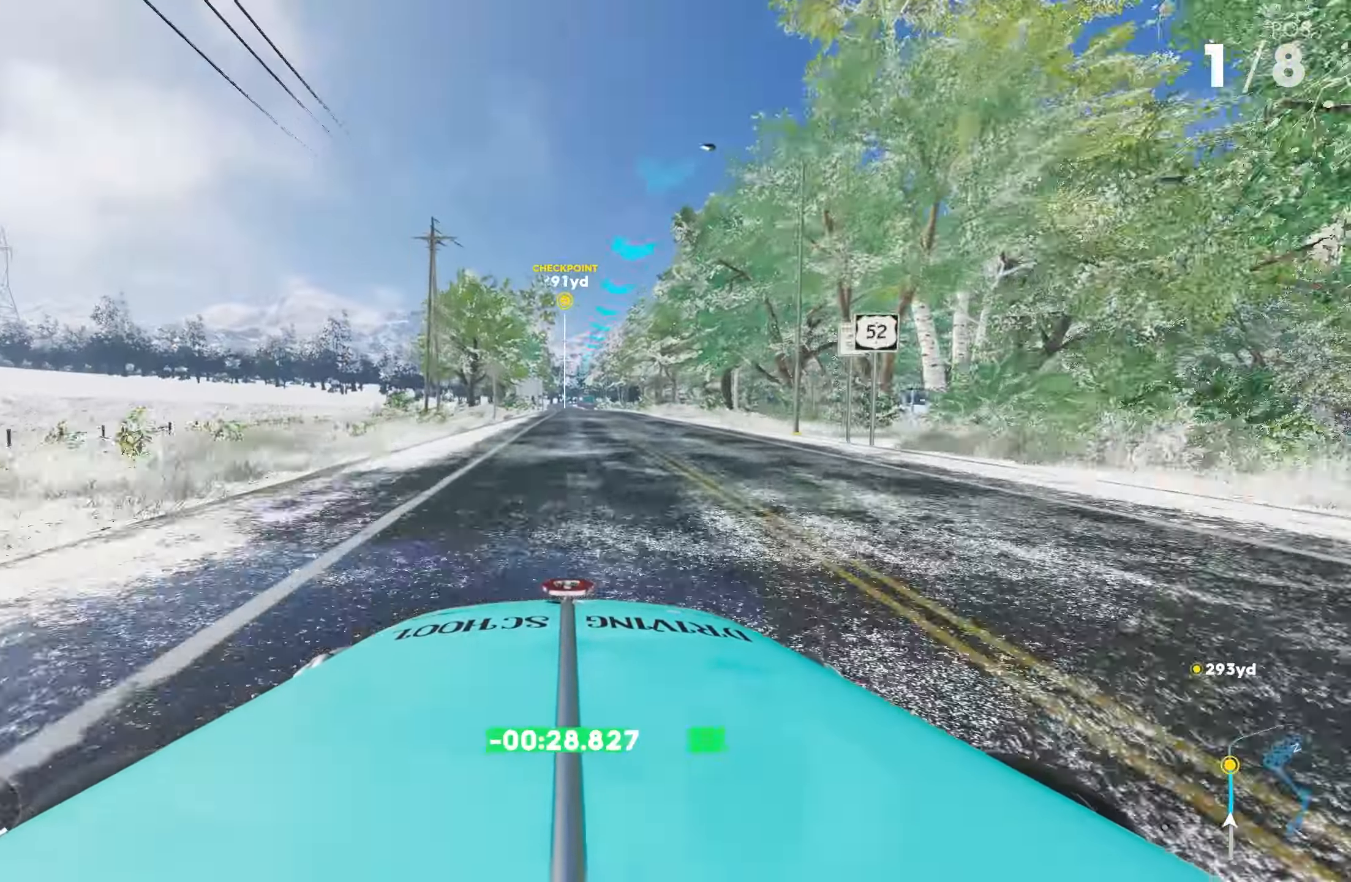
{"buttons": ["R2"], "left_stick": "center", "right_stick": "center", "events": [[133, "left_stick", "right"], [250, "left_stick", "center"]]}
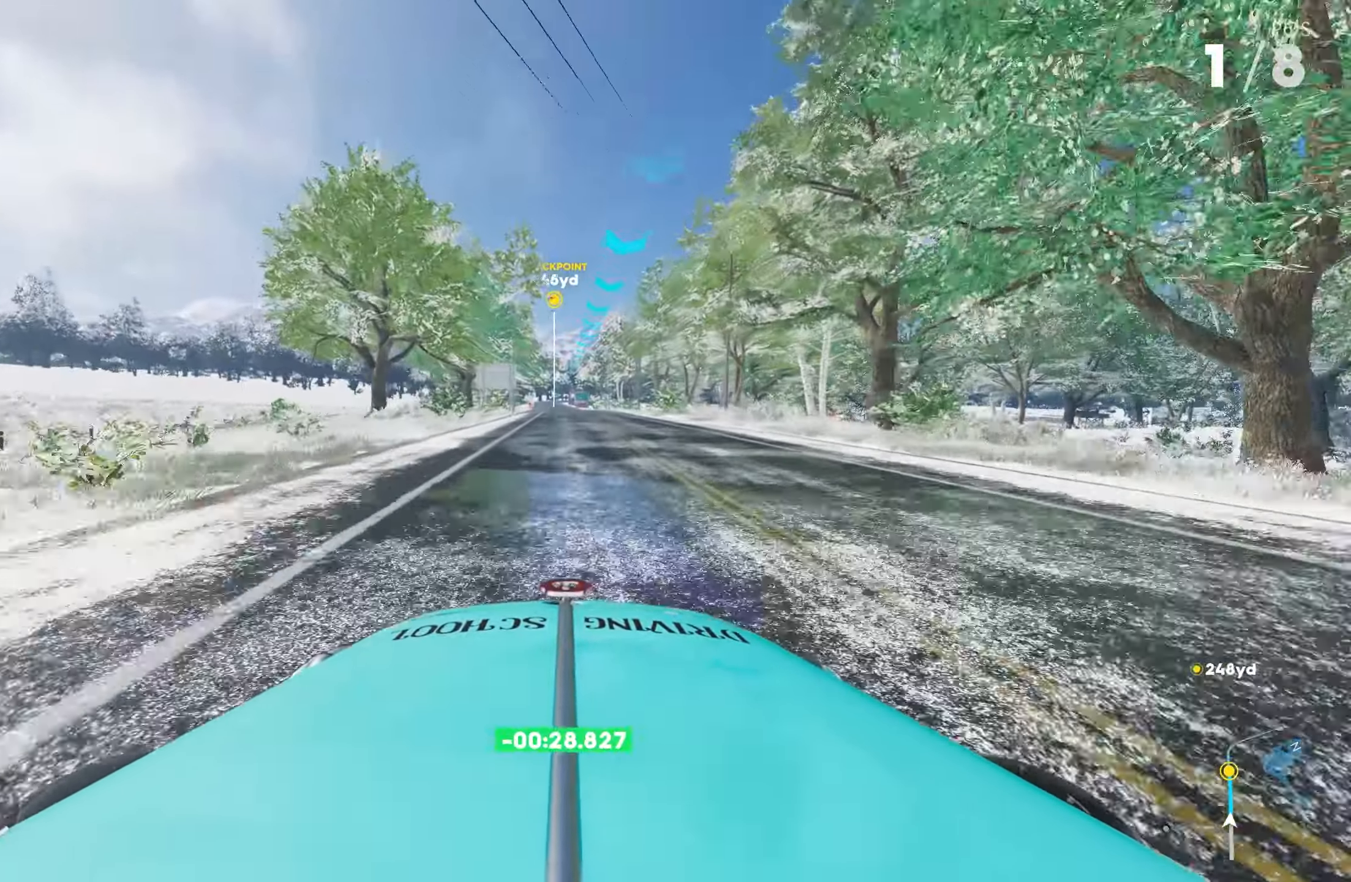
{"buttons": ["R2"], "left_stick": "left", "right_stick": "center", "events": [[500, "left_stick", "left"]]}
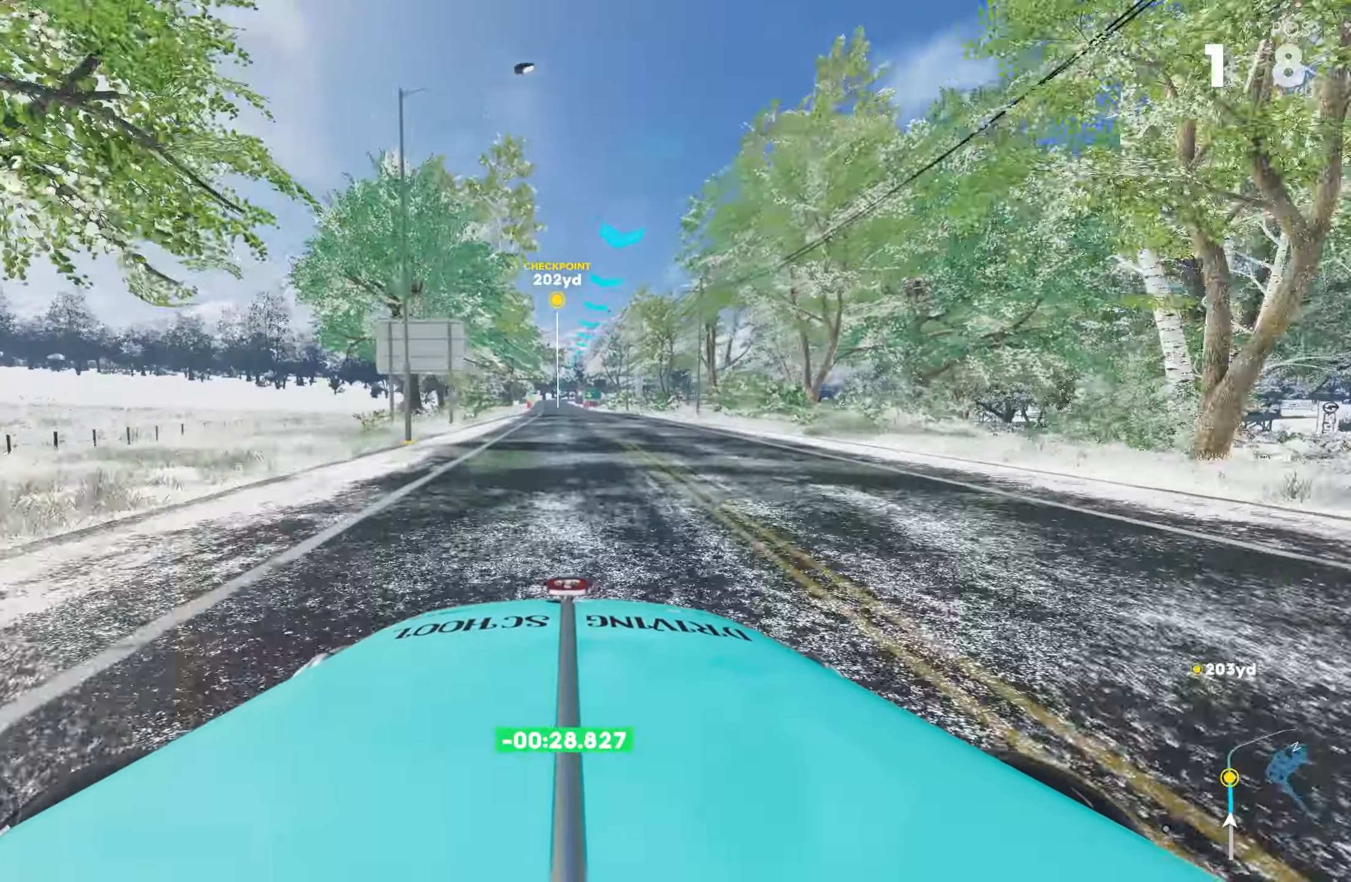
{"buttons": ["R2"], "left_stick": "center", "right_stick": "center", "events": [[50, "left_stick", "center"]]}
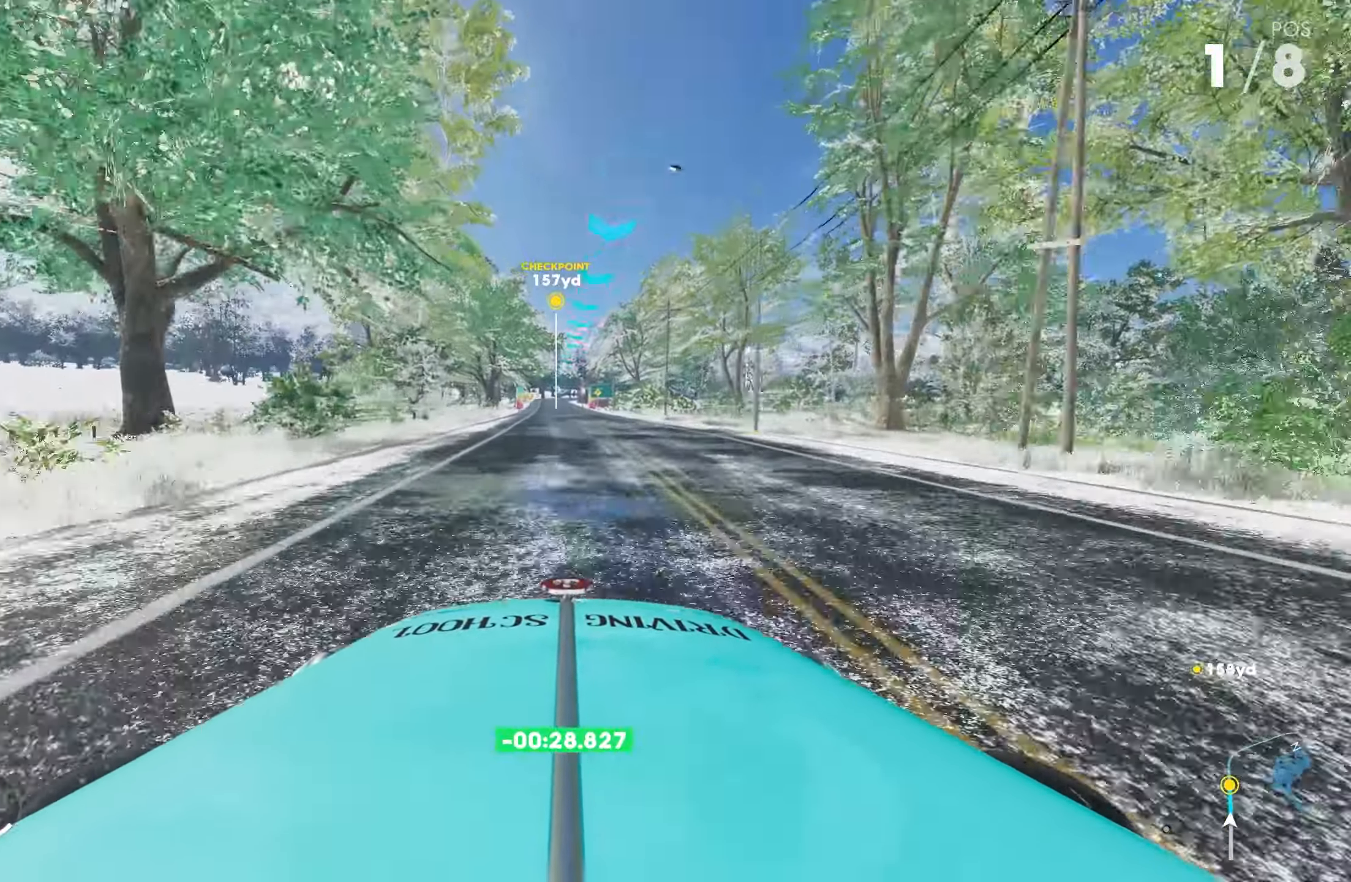
{"buttons": ["R2"], "left_stick": "center", "right_stick": "center", "events": [[100, "left_stick", "left"], [150, "left_stick", "center"]]}
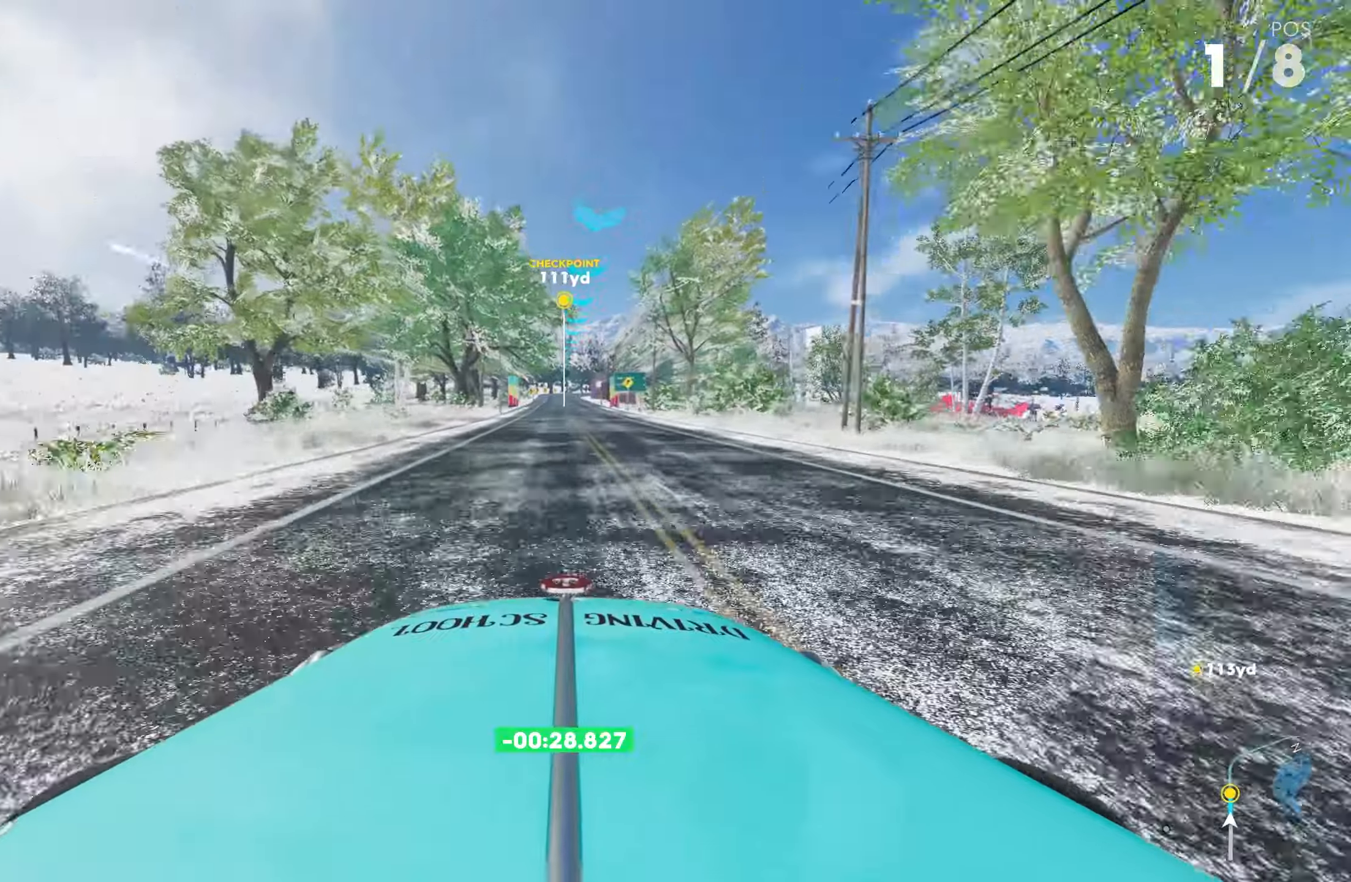
{"buttons": ["R2"], "left_stick": "left", "right_stick": "center", "events": [[33, "left_stick", "left"], [233, "left_stick", "center"], [483, "left_stick", "left"]]}
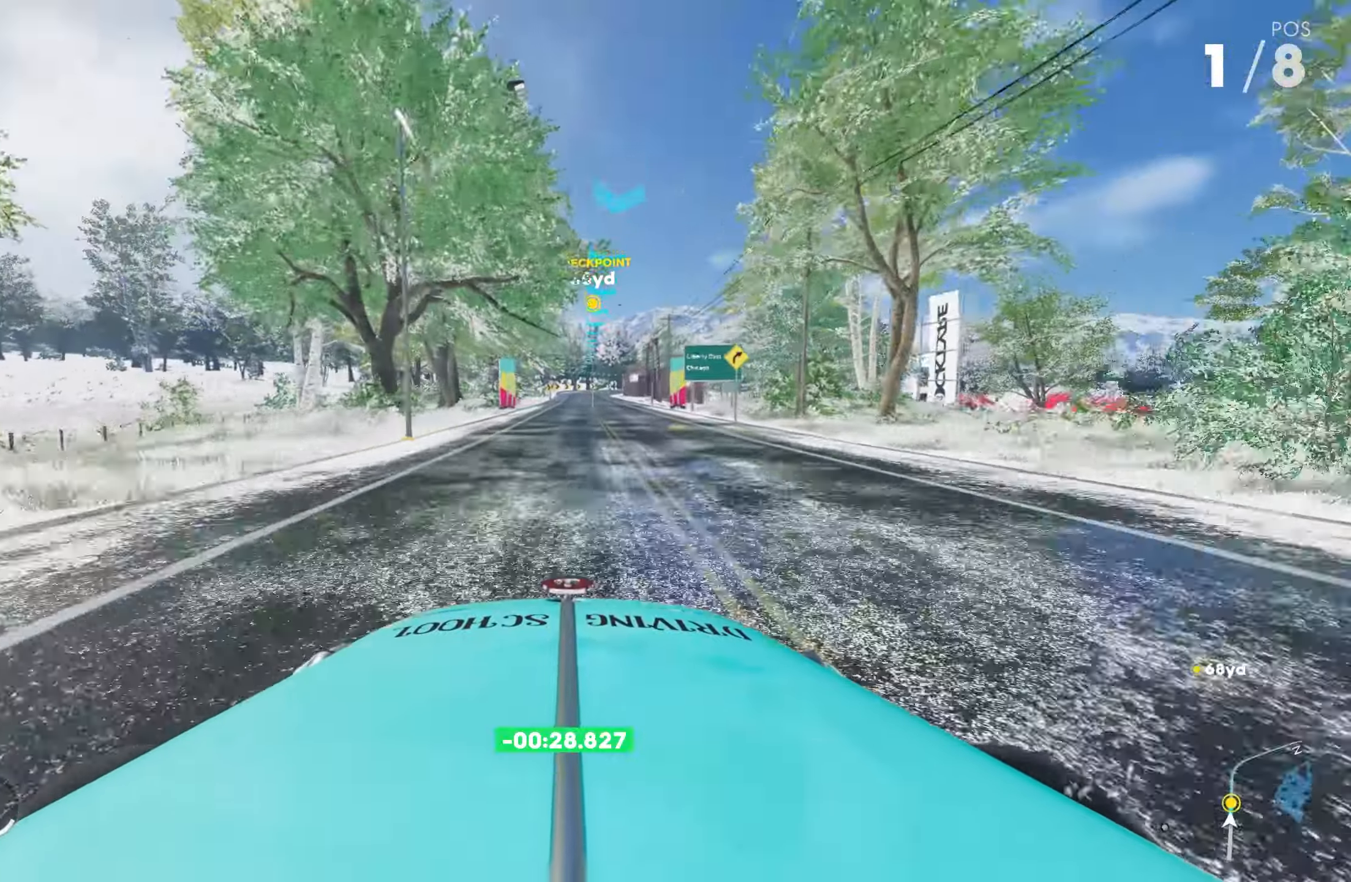
{"buttons": ["R2"], "left_stick": "center", "right_stick": "center", "events": [[133, "left_stick", "center"], [400, "left_stick", "left"], [483, "left_stick", "center"]]}
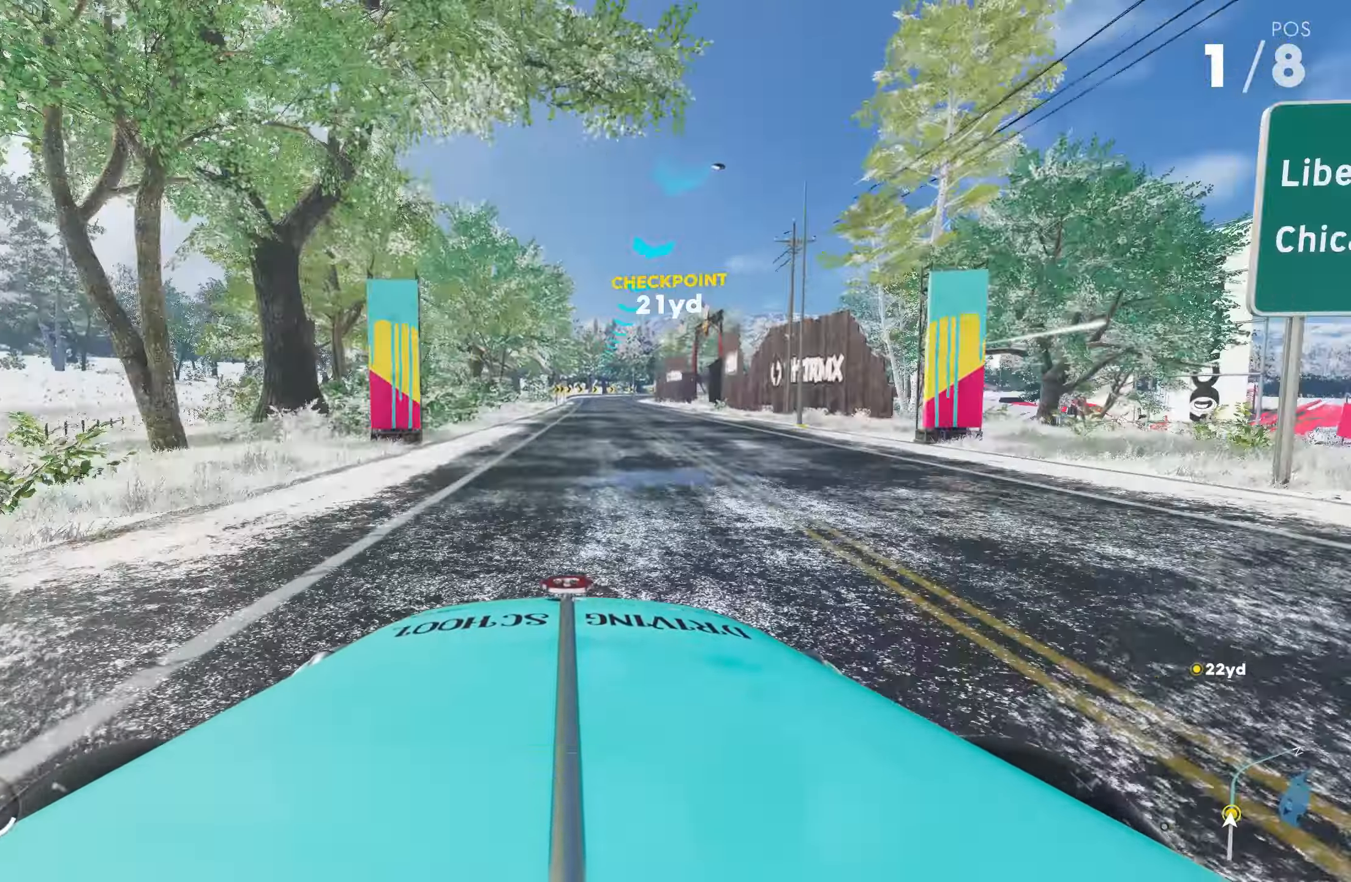
{"buttons": ["R2"], "left_stick": "center", "right_stick": "center", "events": []}
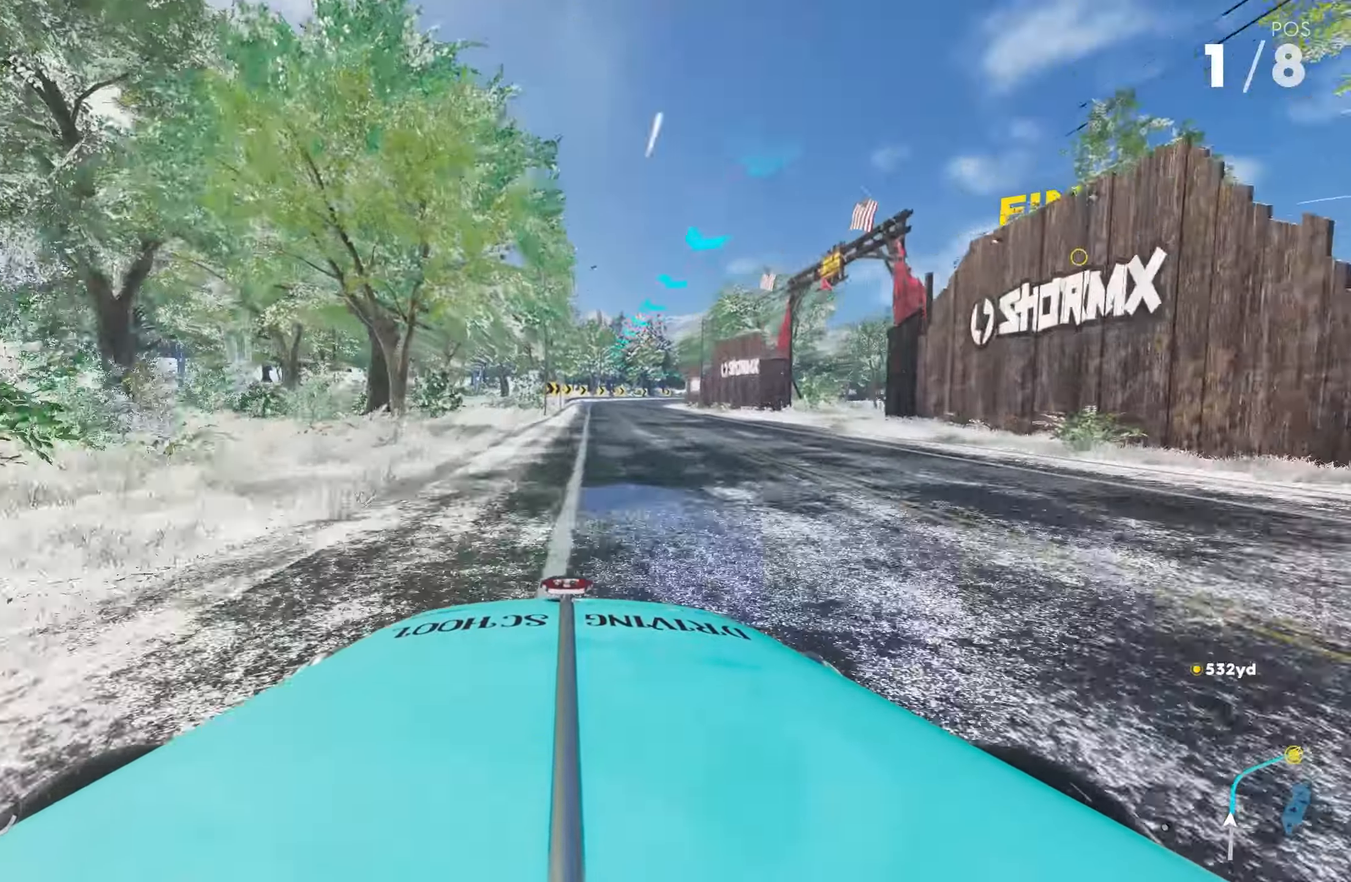
{"buttons": ["R2"], "left_stick": "right", "right_stick": "center", "events": [[433, "left_stick", "right"]]}
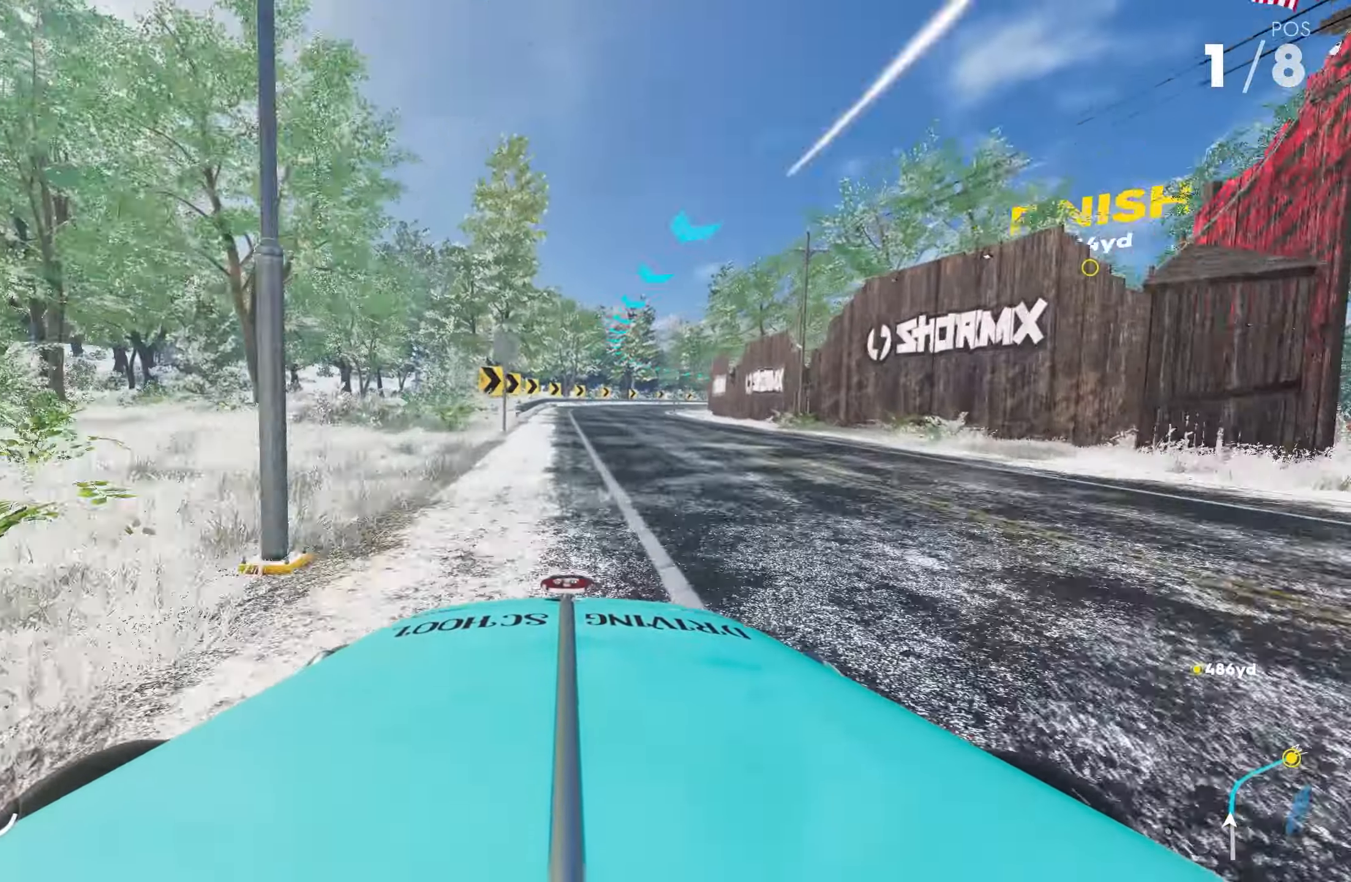
{"buttons": ["R2"], "left_stick": "right", "right_stick": "center", "events": []}
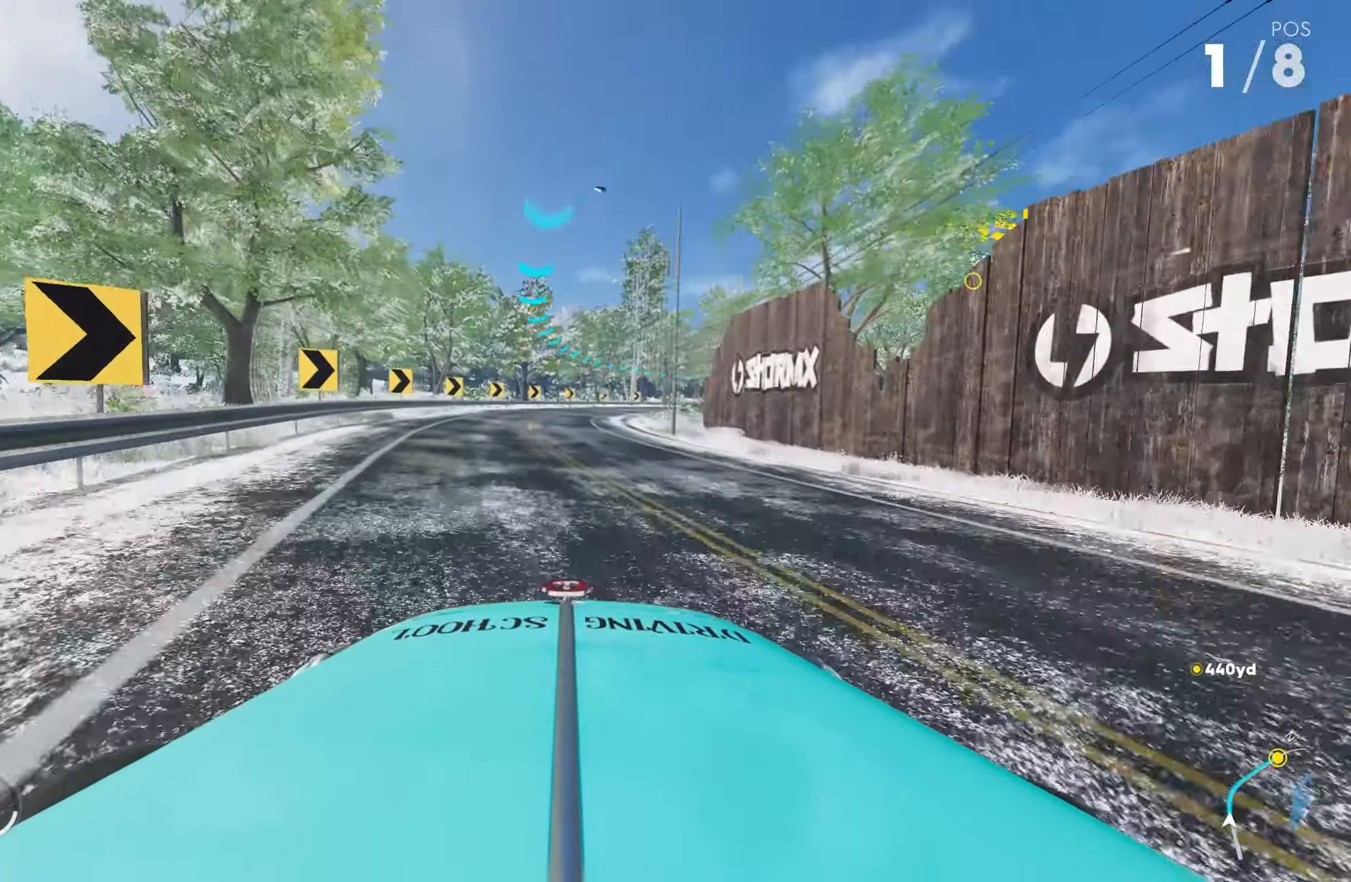
{"buttons": ["R2"], "left_stick": "right", "right_stick": "center", "events": []}
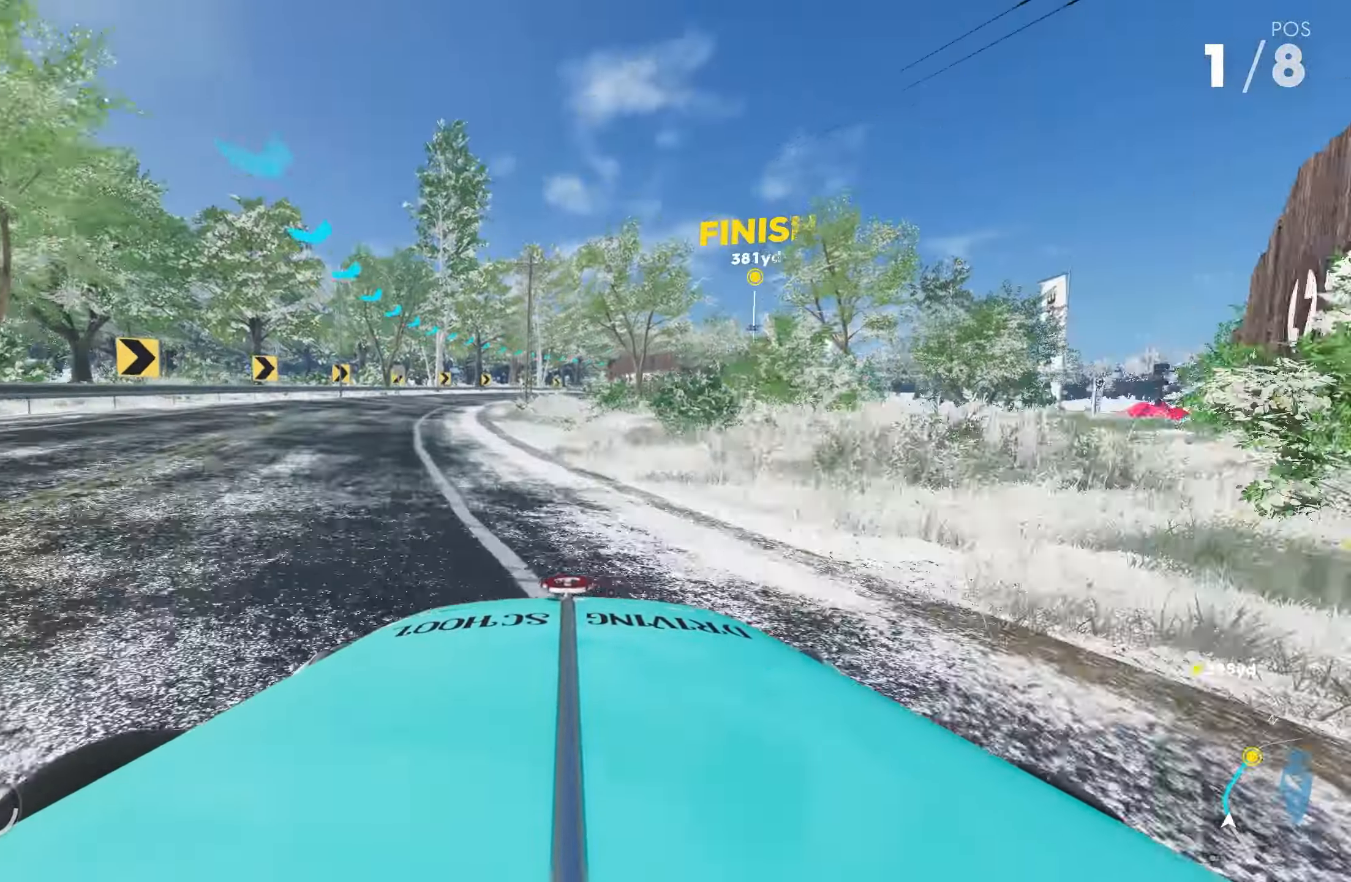
{"buttons": ["R2"], "left_stick": "right", "right_stick": "center", "events": [[67, "left_stick", "center"], [167, "left_stick", "left"], [400, "left_stick", "center"], [483, "left_stick", "right"]]}
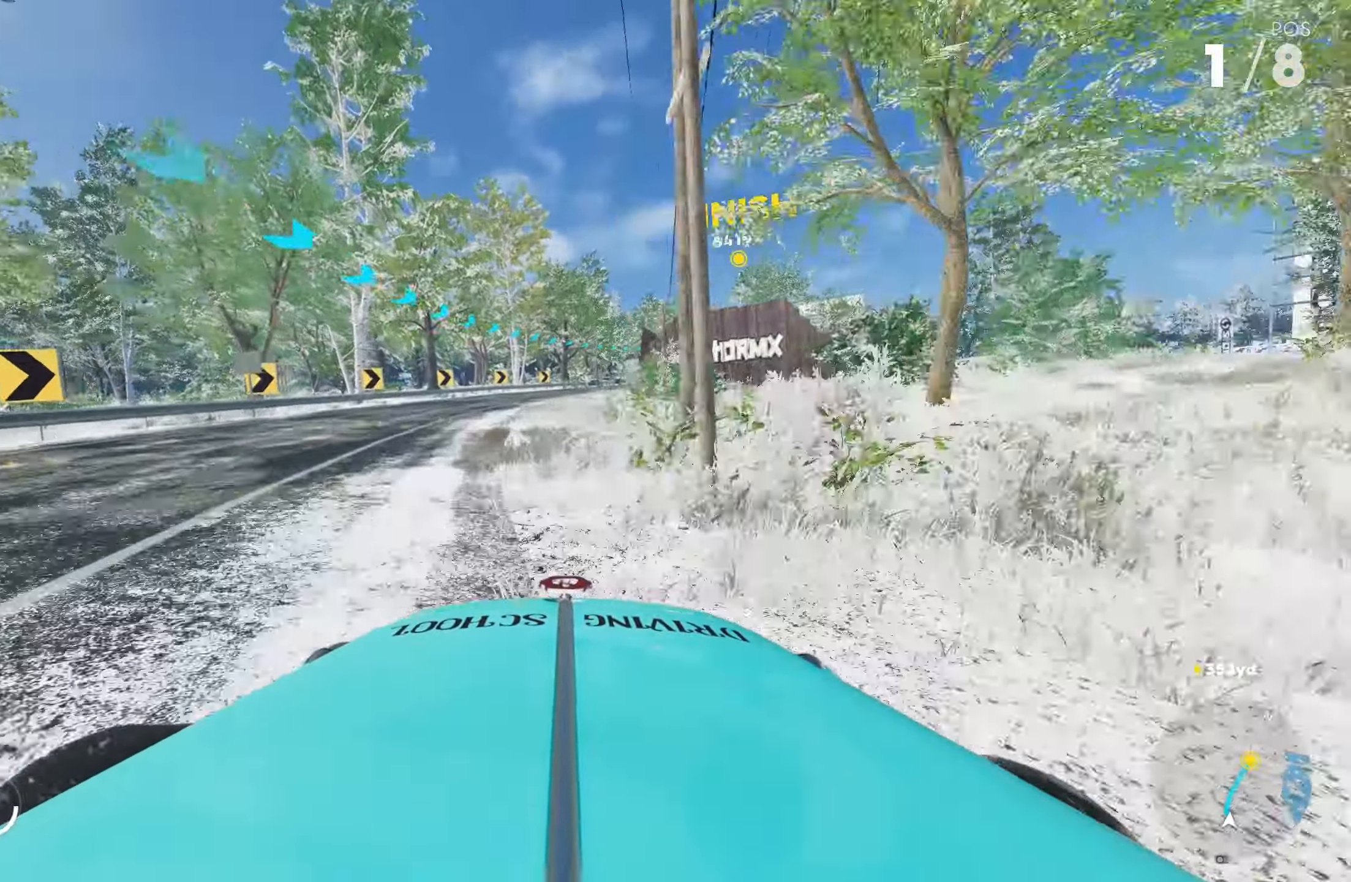
{"buttons": ["CROSS", "R2"], "left_stick": "right", "right_stick": "center", "events": [[83, "left_stick", "center"], [217, "left_stick", "right"], [250, "CROSS", "down"]]}
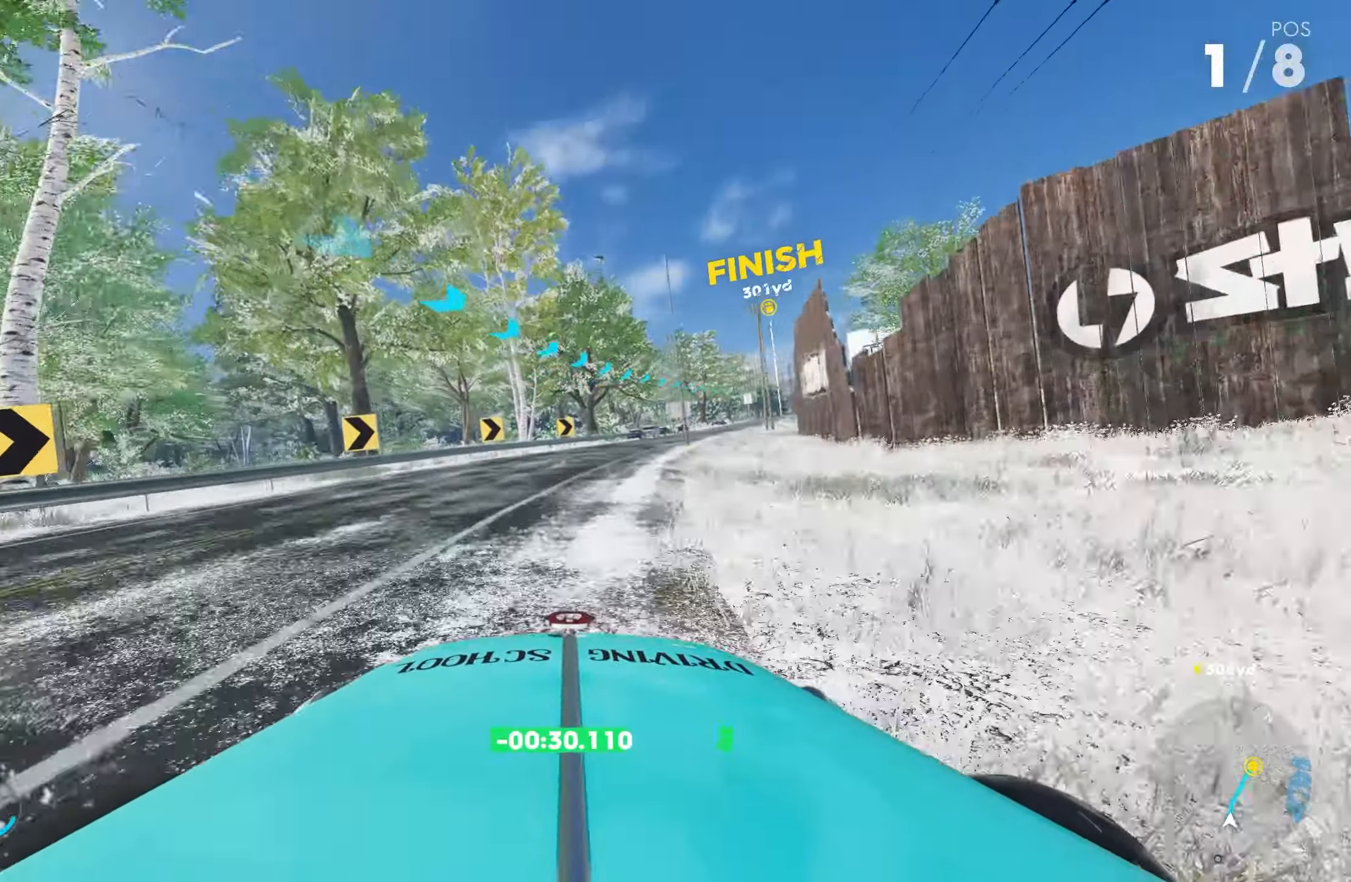
{"buttons": ["CROSS", "R2"], "left_stick": "right", "right_stick": "center", "events": [[250, "left_stick", "center"], [383, "left_stick", "right"]]}
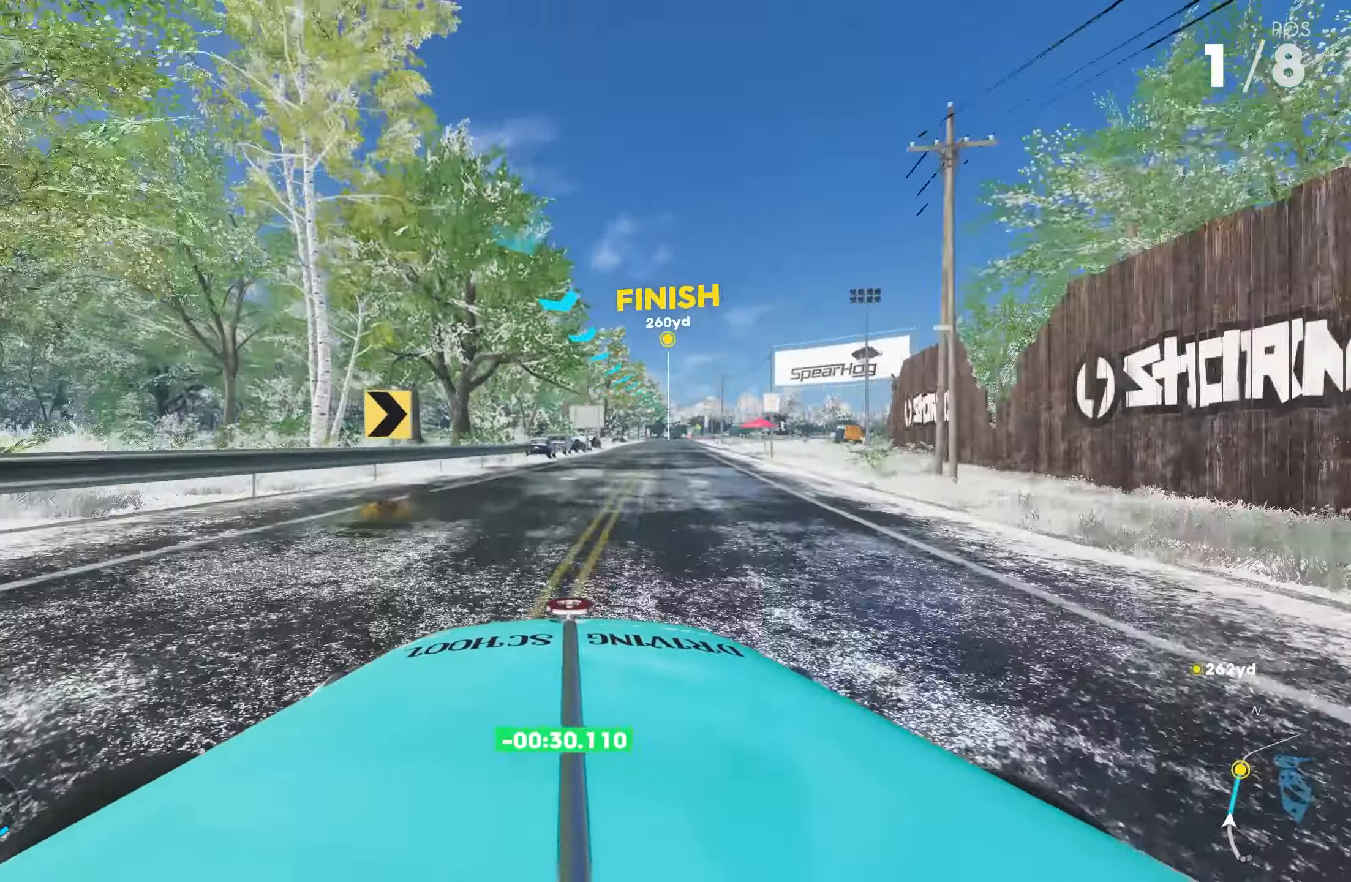
{"buttons": ["CROSS", "R2"], "left_stick": "right", "right_stick": "center", "events": [[400, "left_stick", "center"], [450, "left_stick", "right"]]}
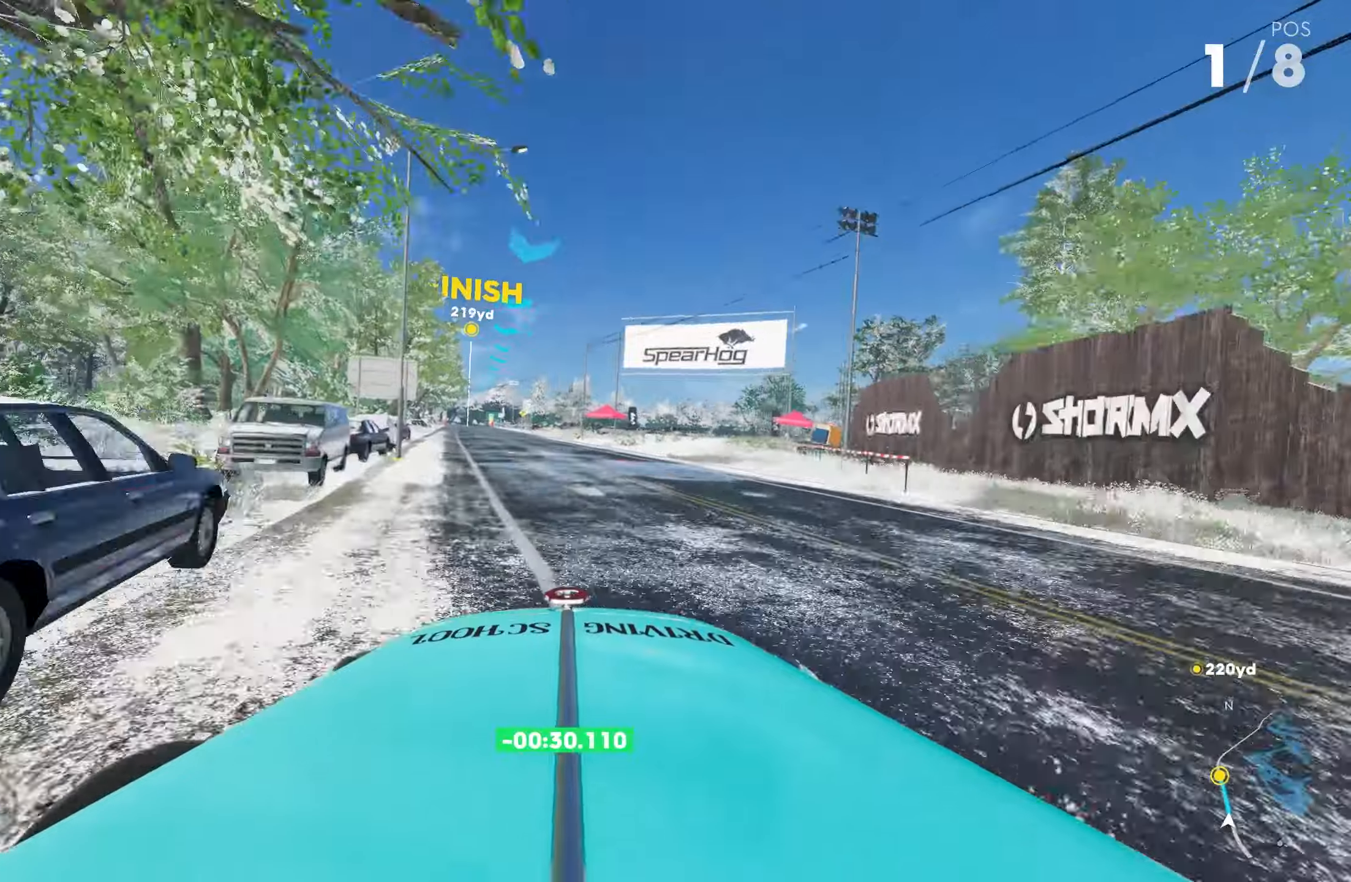
{"buttons": ["CROSS", "R2"], "left_stick": "left", "right_stick": "center", "events": [[100, "left_stick", "center"], [200, "left_stick", "left"], [367, "left_stick", "center"], [484, "left_stick", "left"]]}
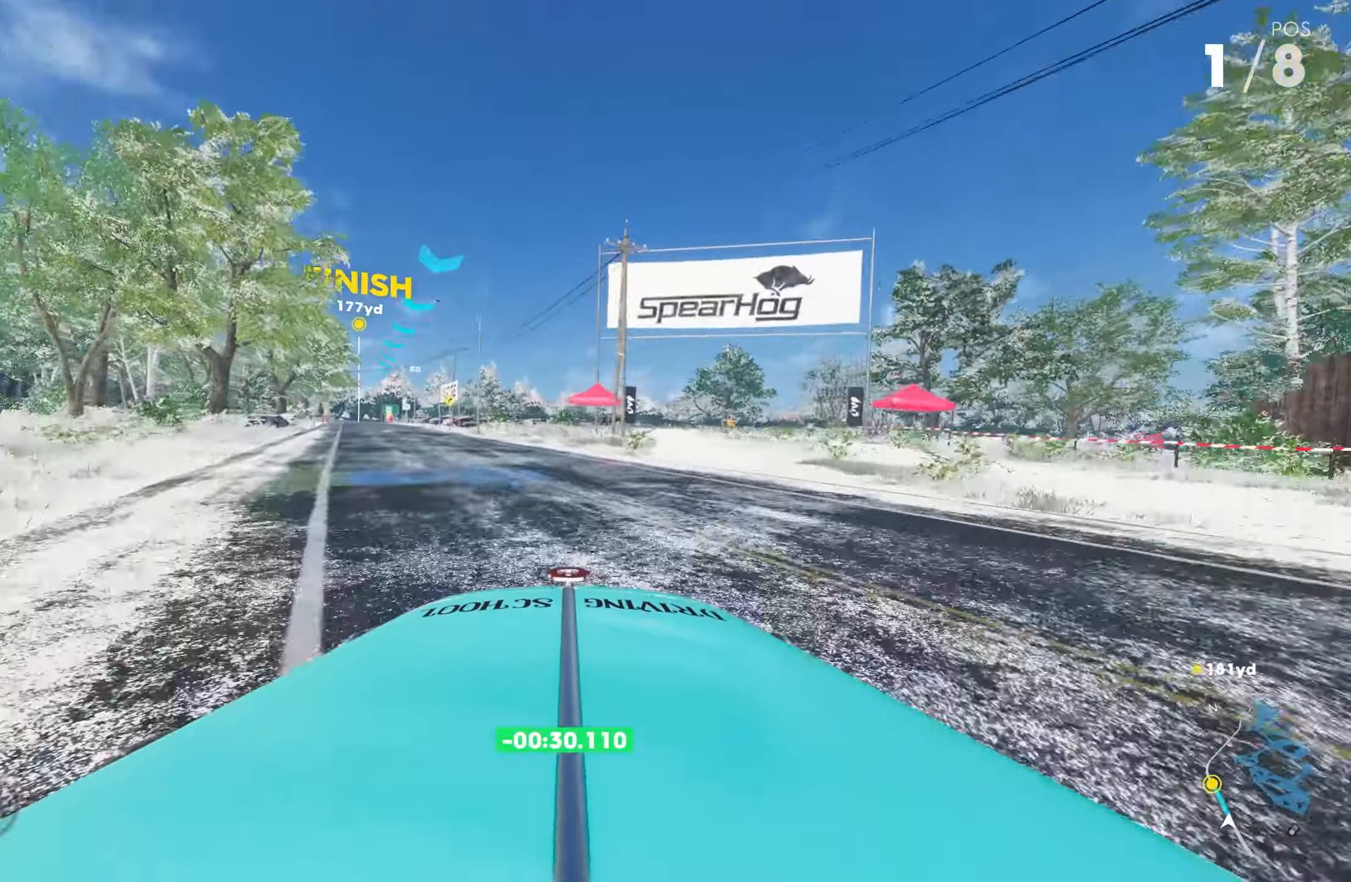
{"buttons": ["CROSS", "R2"], "left_stick": "left", "right_stick": "center", "events": [[284, "left_stick", "center"], [367, "left_stick", "left"]]}
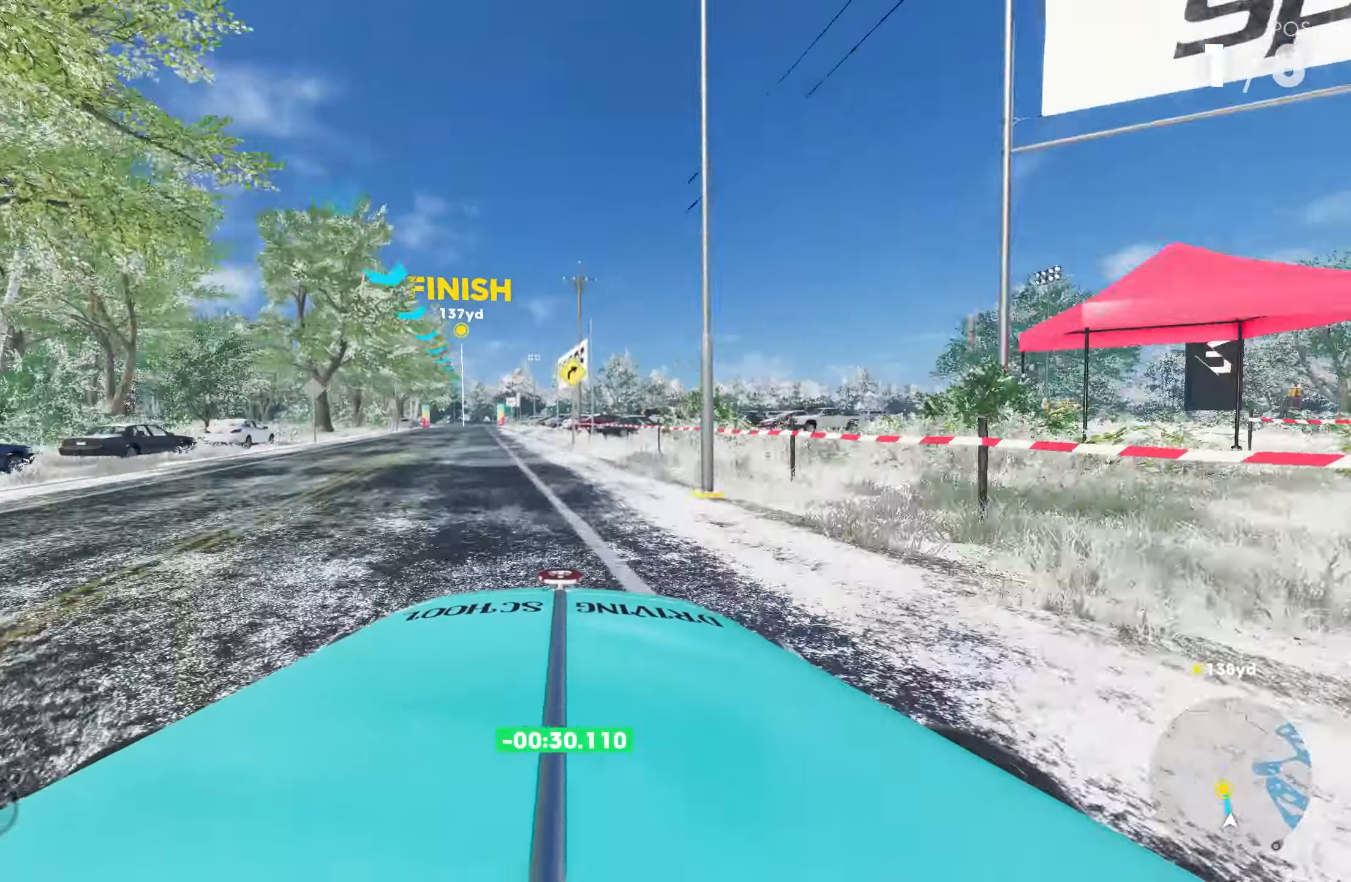
{"buttons": ["CROSS", "R2"], "left_stick": "left", "right_stick": "center", "events": [[250, "left_stick", "center"], [384, "left_stick", "left"]]}
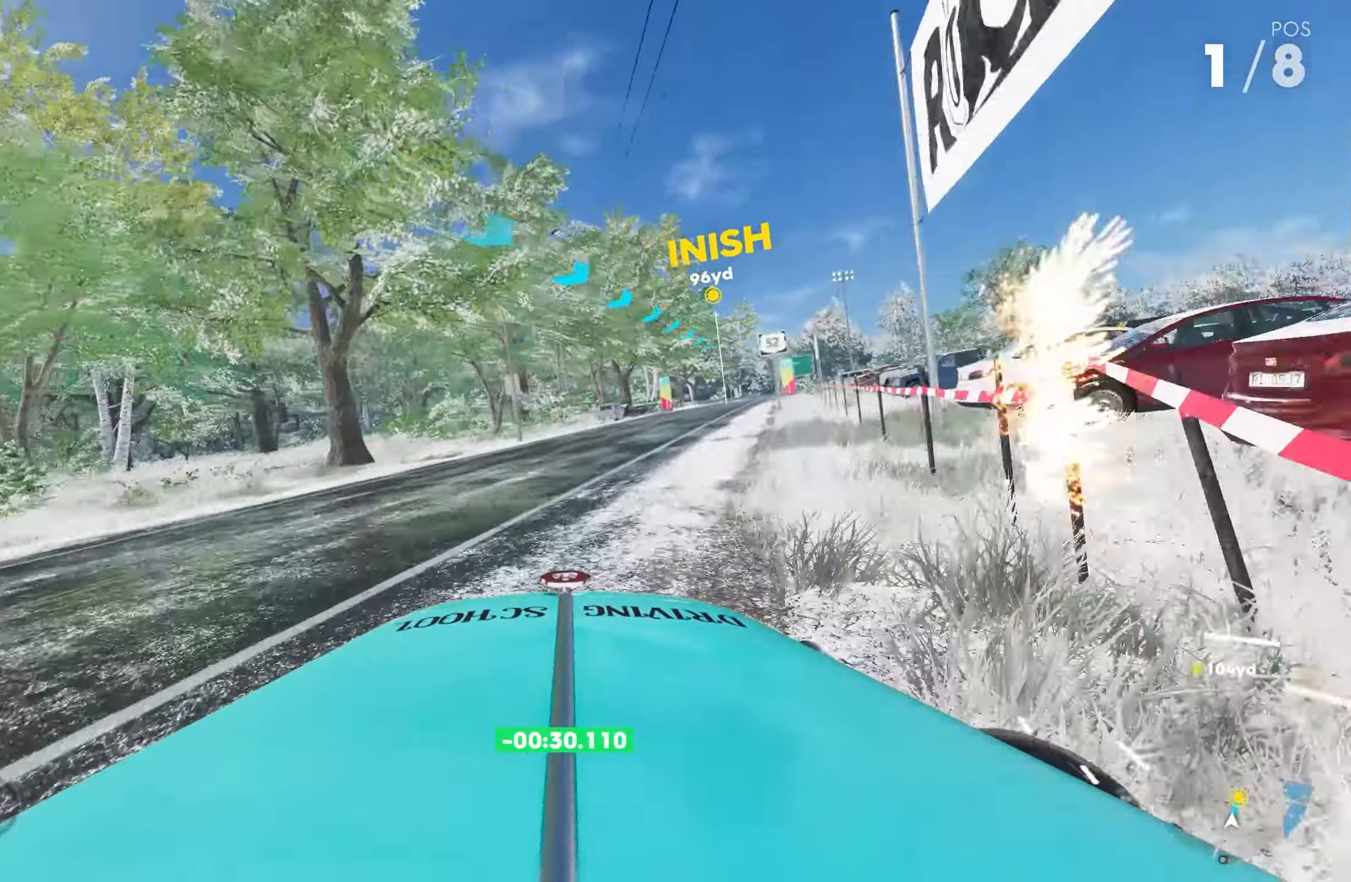
{"buttons": ["CROSS", "R2"], "left_stick": "right", "right_stick": "center", "events": [[34, "left_stick", "center"], [117, "left_stick", "right"]]}
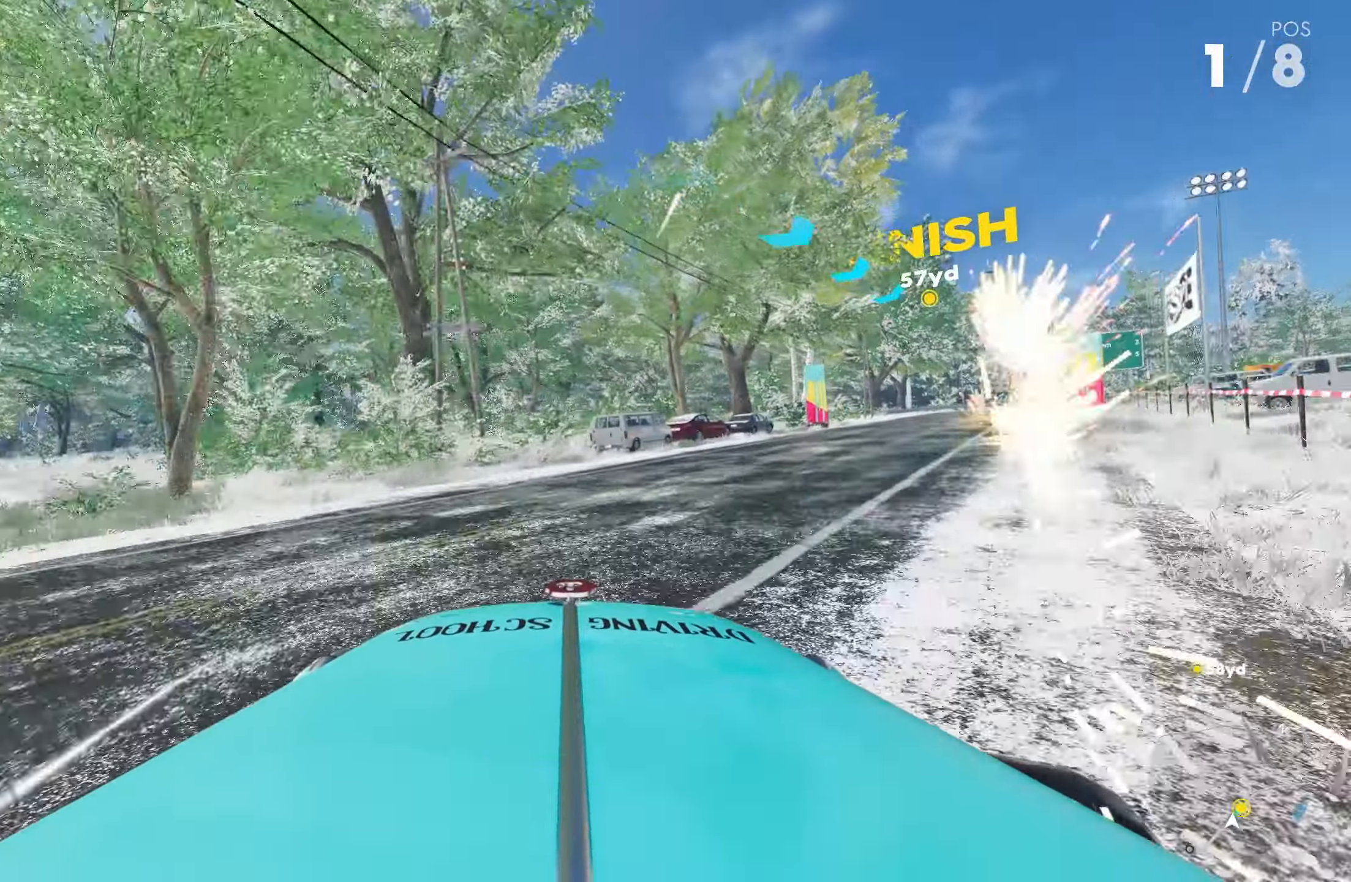
{"buttons": ["CROSS", "R2"], "left_stick": "right", "right_stick": "center", "events": [[234, "CROSS", "up"], [417, "CROSS", "down"]]}
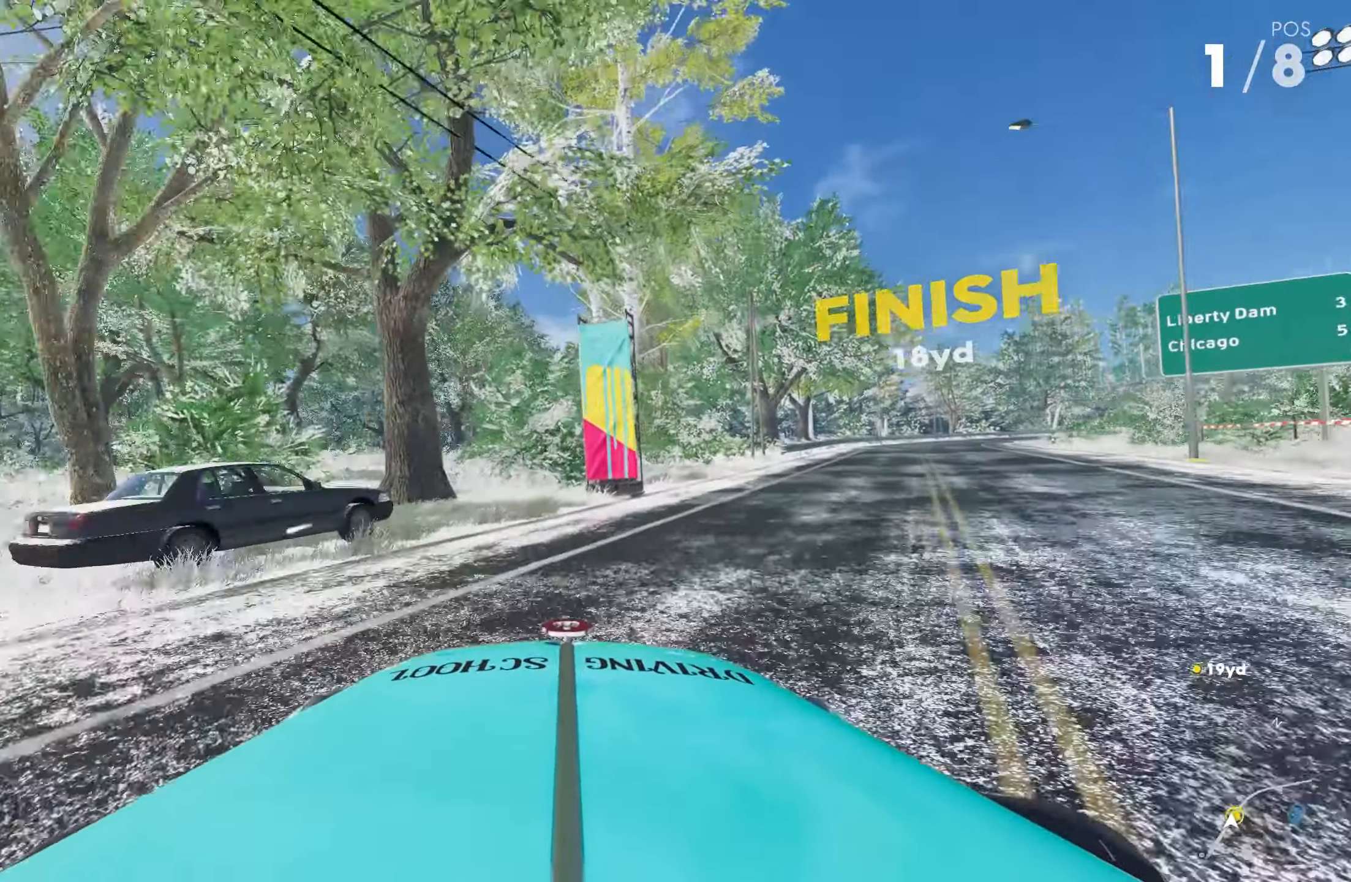
{"buttons": ["R2"], "left_stick": "right", "right_stick": "center", "events": [[150, "CROSS", "up"]]}
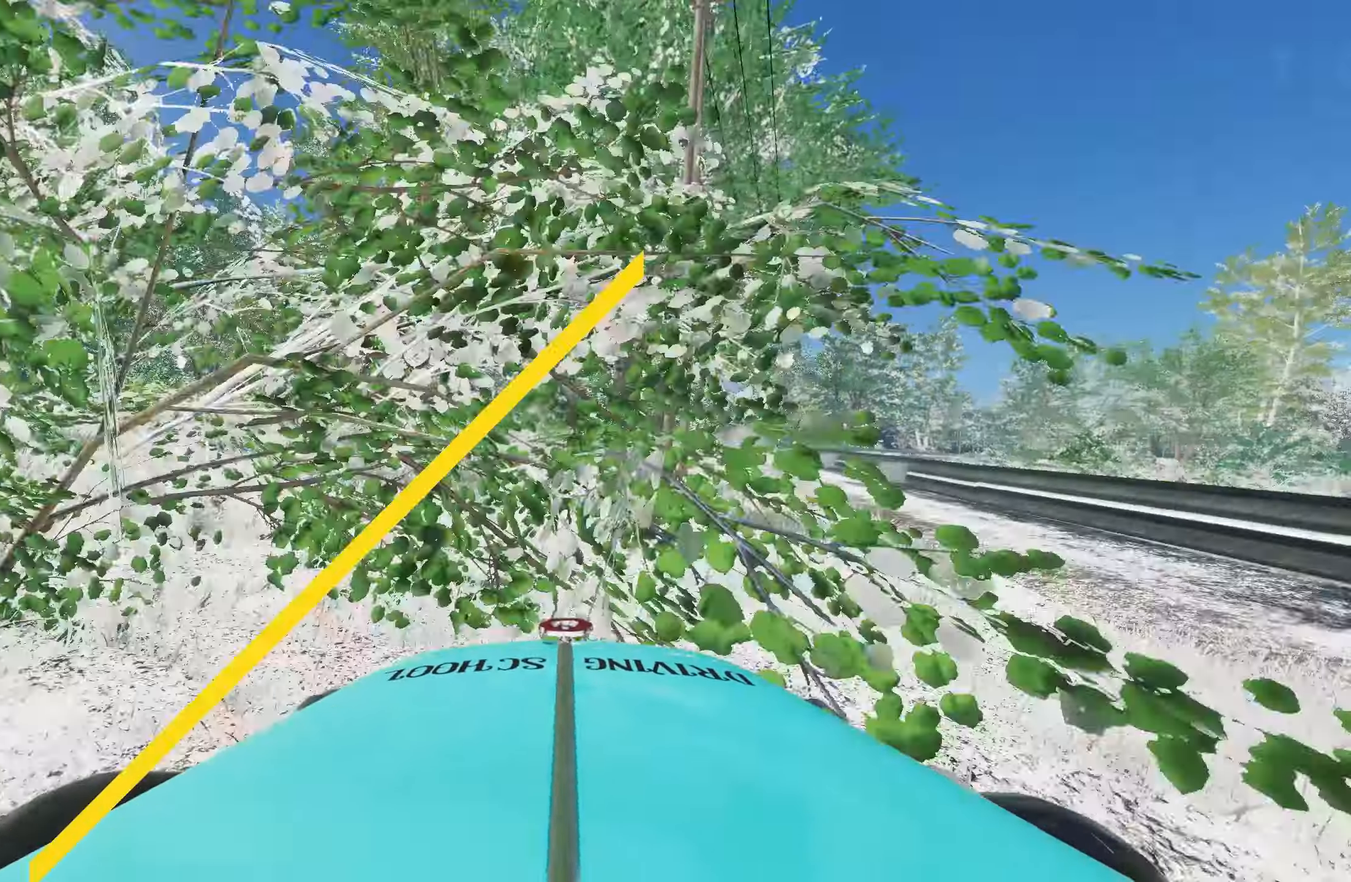
{"buttons": ["L2"], "left_stick": "left", "right_stick": "center", "events": [[67, "left_stick", "center"], [117, "R2", "up"], [217, "L2", "down"], [384, "left_stick", "left"]]}